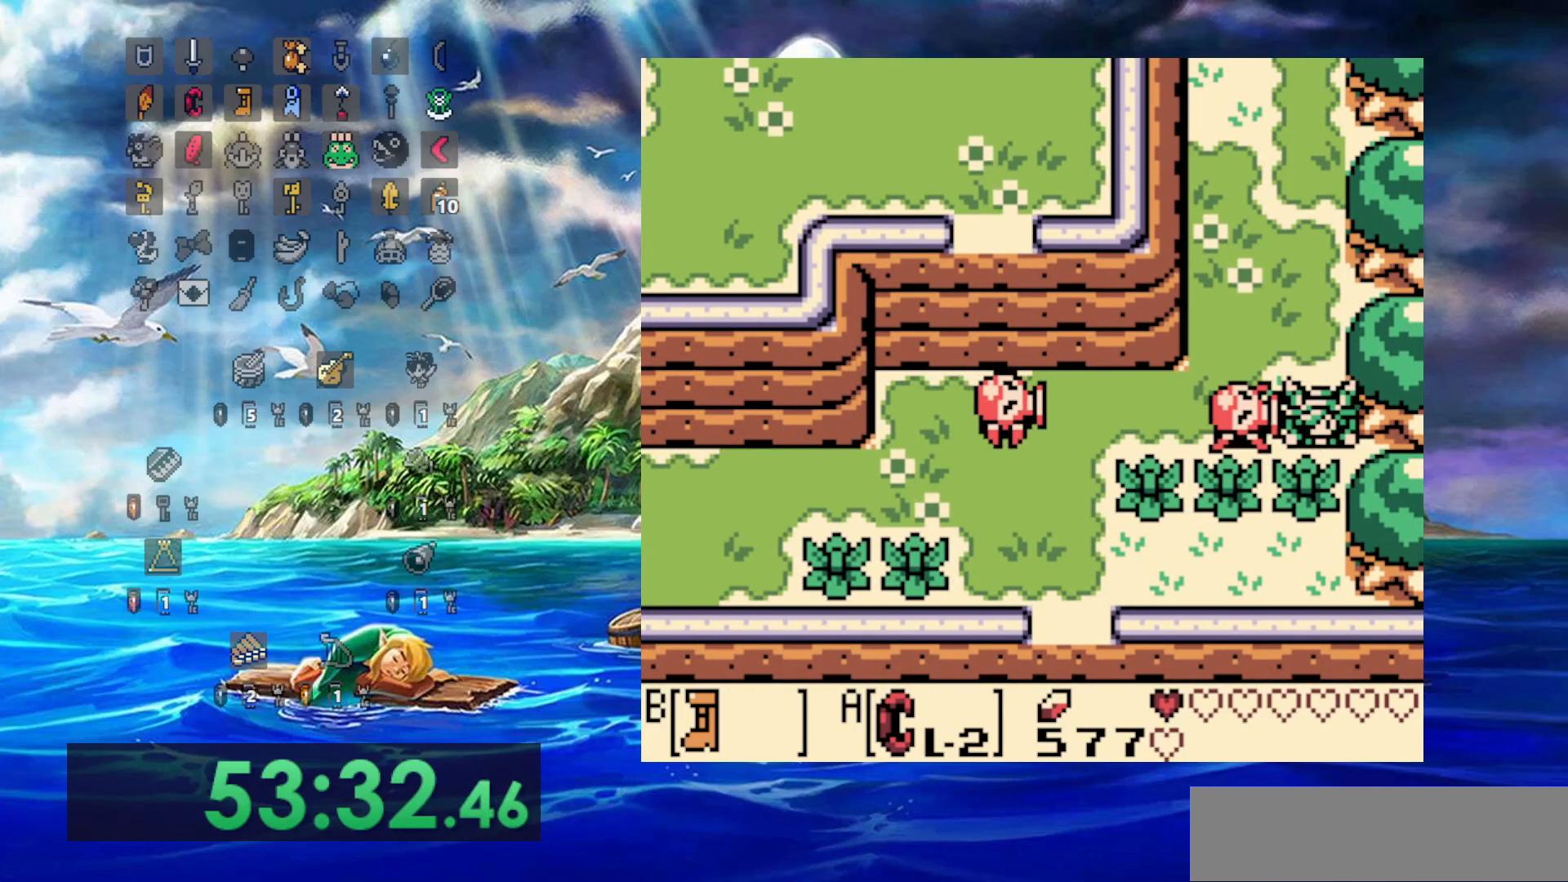
Gameplay with a controller (Nintendo layout); each line is a JSON object with the inputs held at the frame after it (dt_ms = milliseconds from this image to that frame). "events" lists button and stick changes between this image and that frame as [ms after this image, input, new state], when the widget could be followed in between. Not read: DPAD_DOWN L3 R3.
{"dt_ms": 500, "buttons": []}
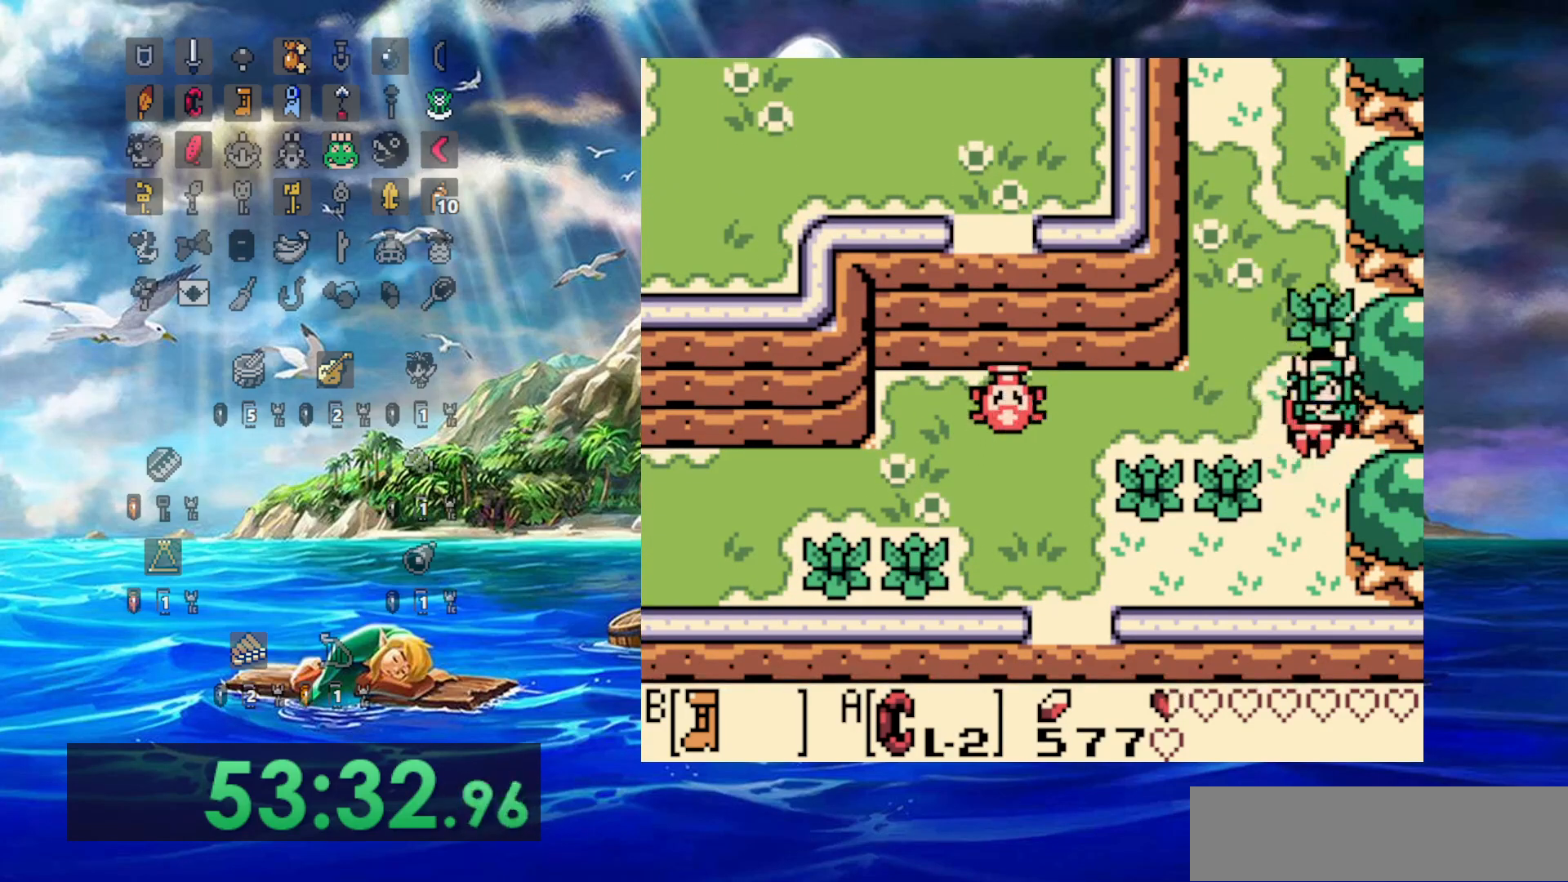
{"dt_ms": 500, "buttons": [], "events": [[17, "A", "down"], [200, "A", "up"]]}
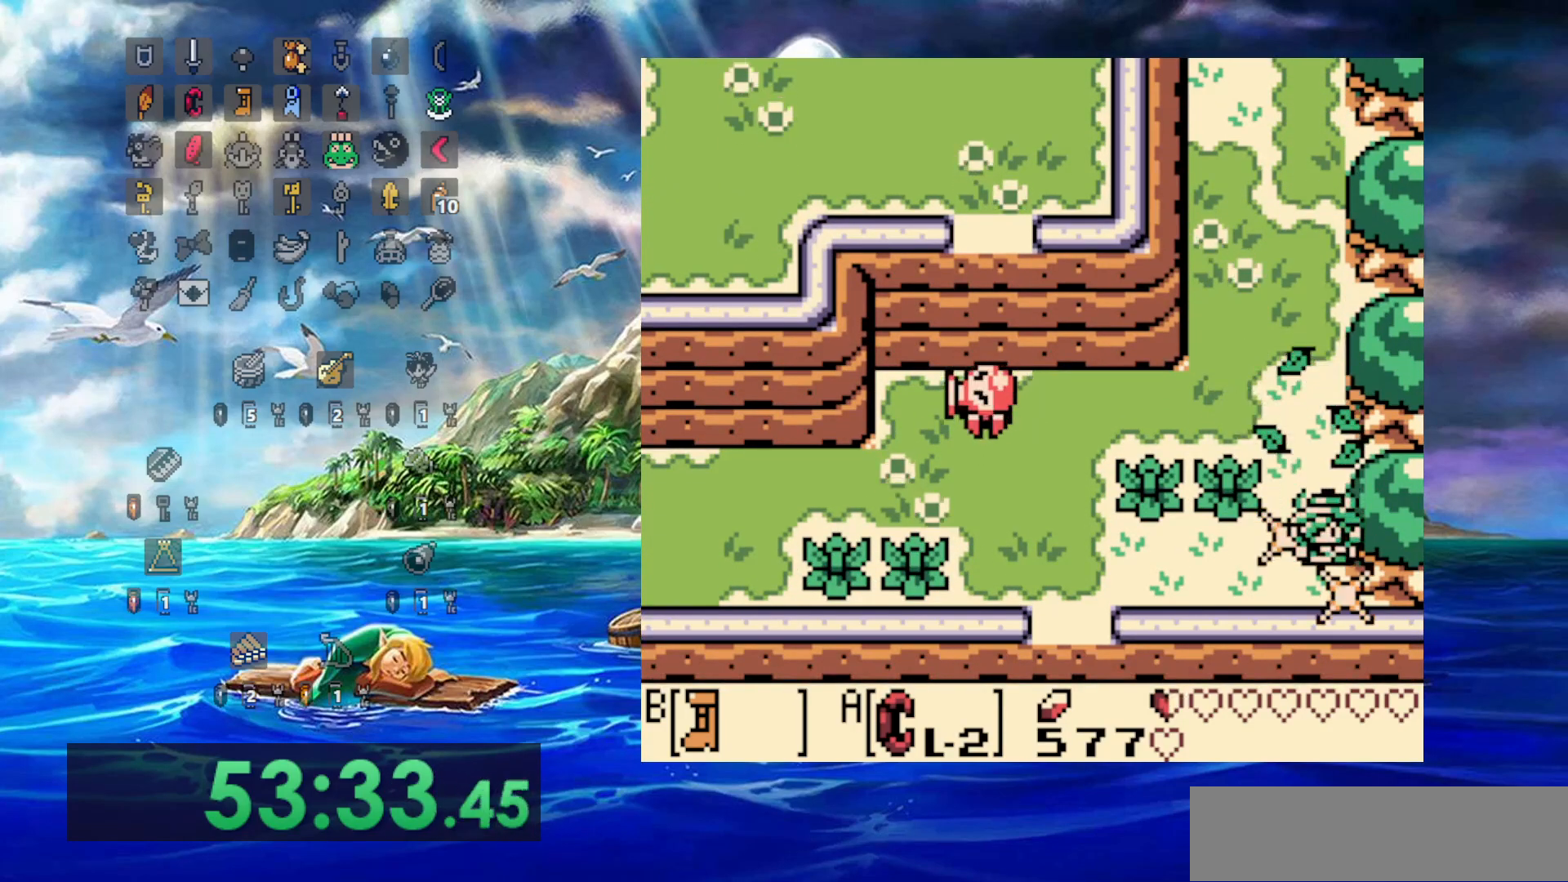
{"dt_ms": 500, "buttons": ["DPAD_LEFT"]}
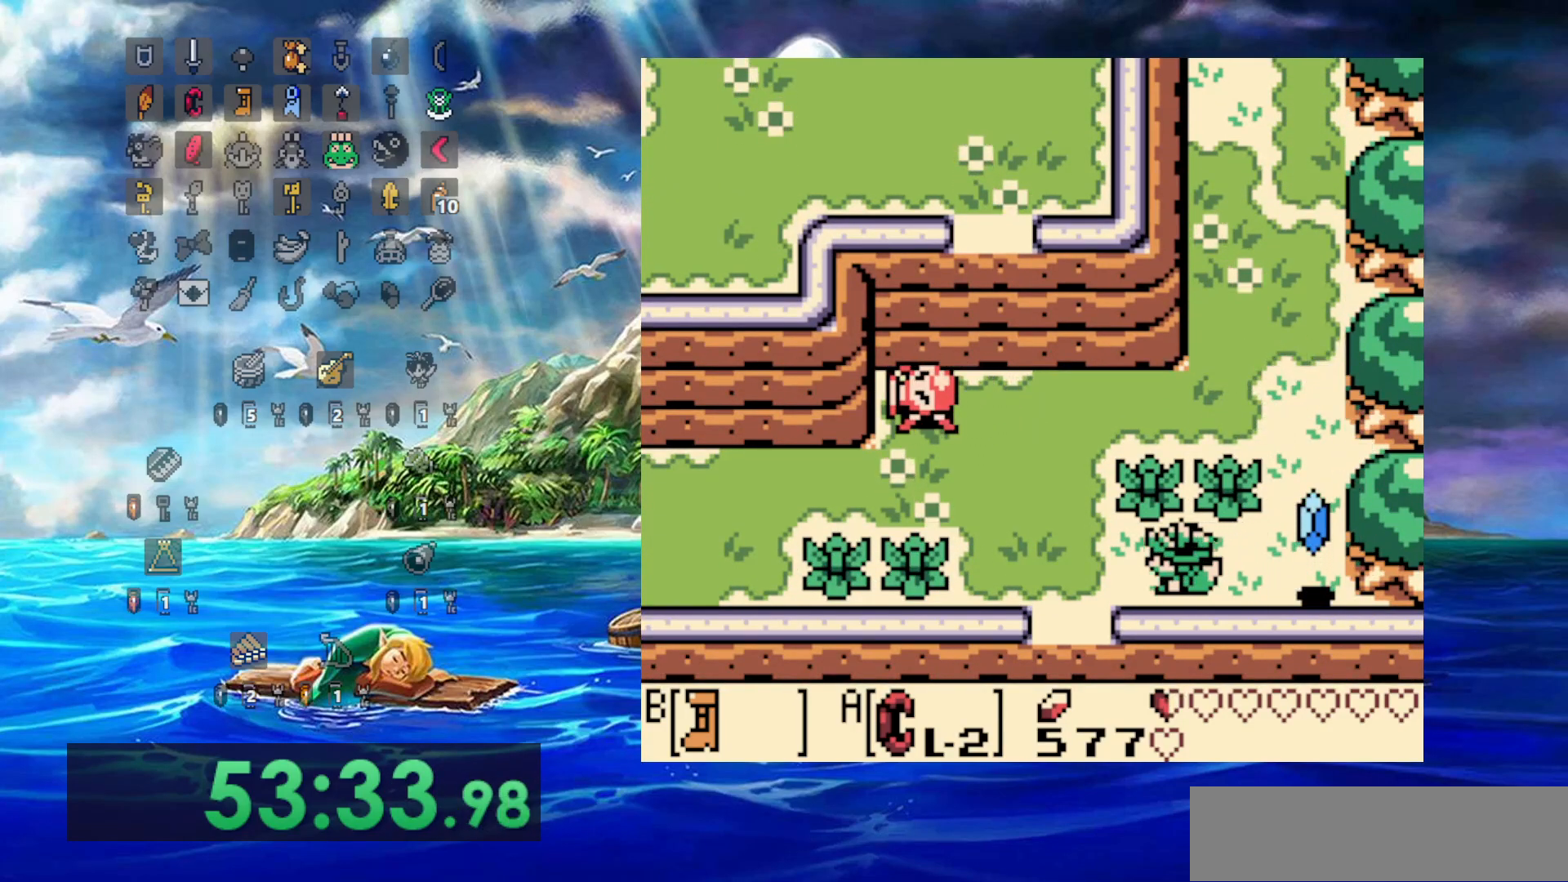
{"dt_ms": 500, "buttons": [], "events": [[317, "DPAD_LEFT", "up"]]}
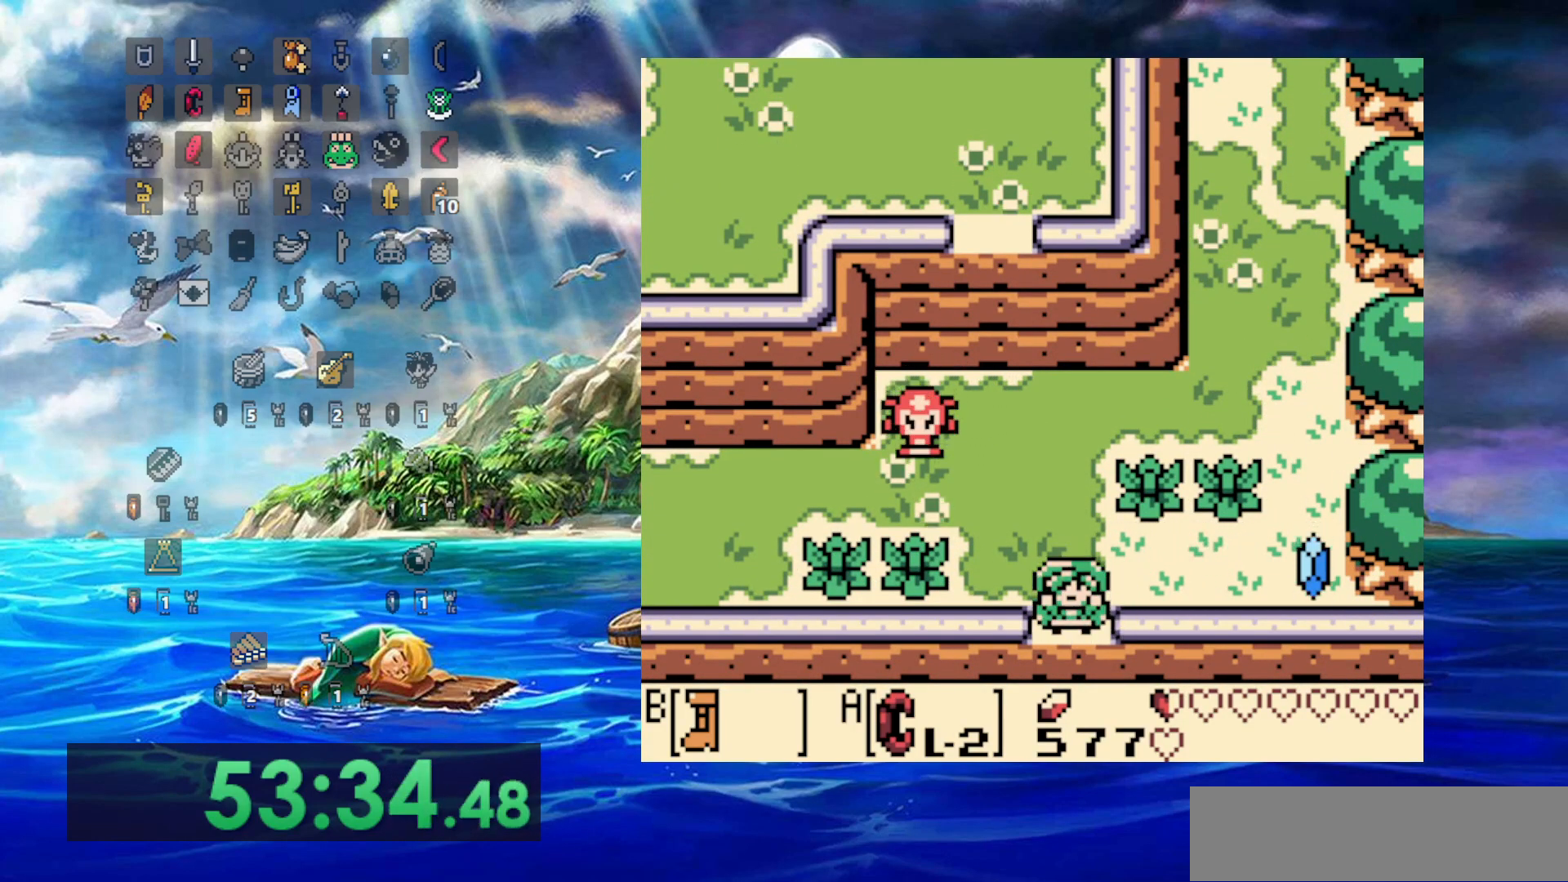
{"dt_ms": 500, "buttons": [], "events": []}
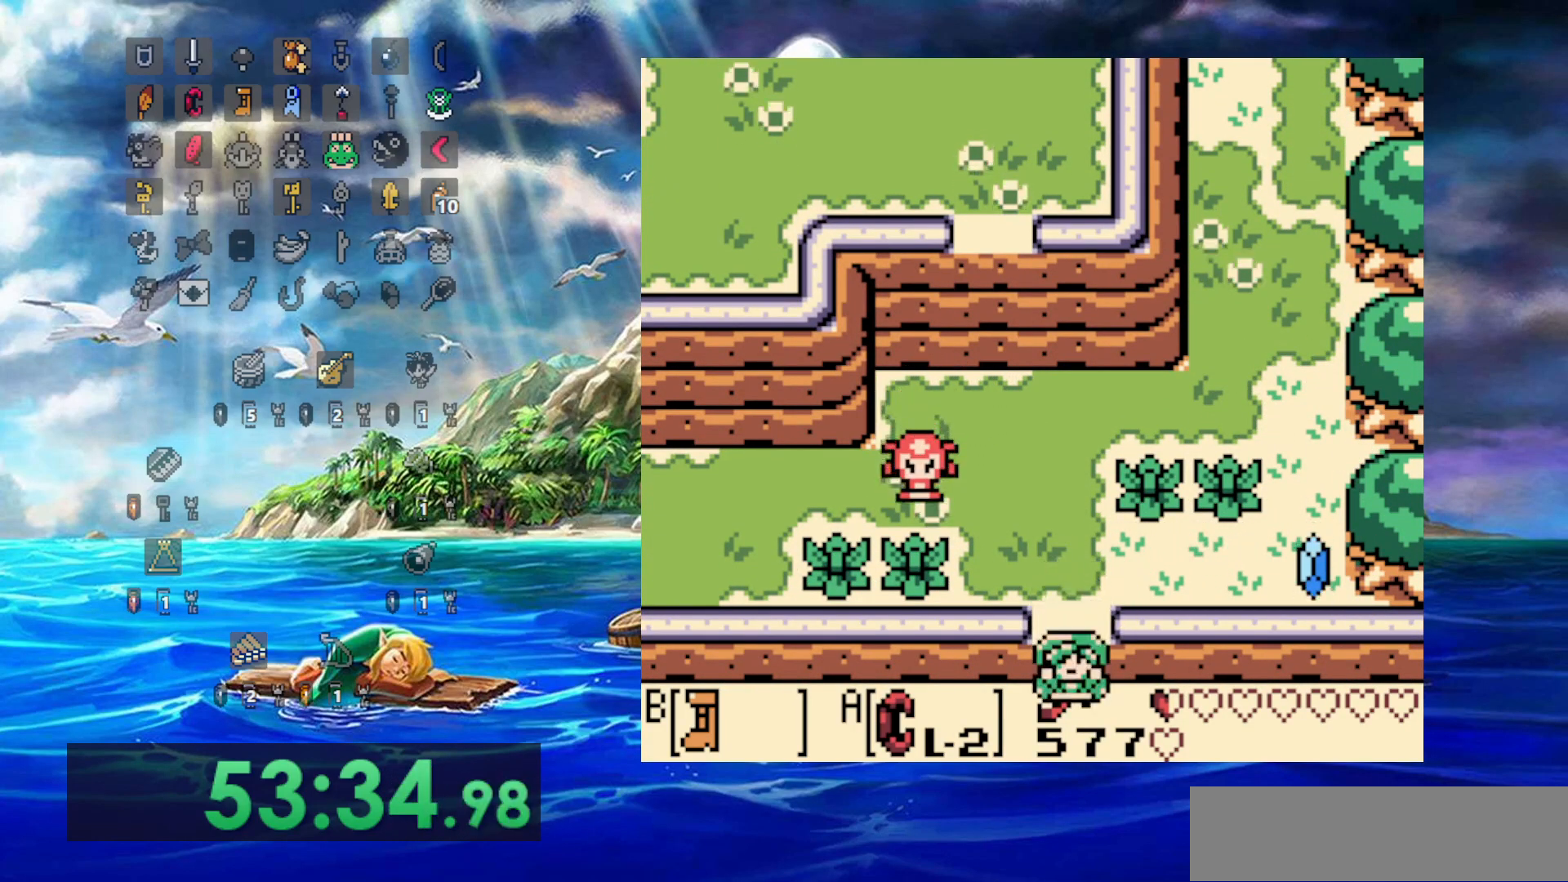
{"dt_ms": 500, "buttons": [], "events": []}
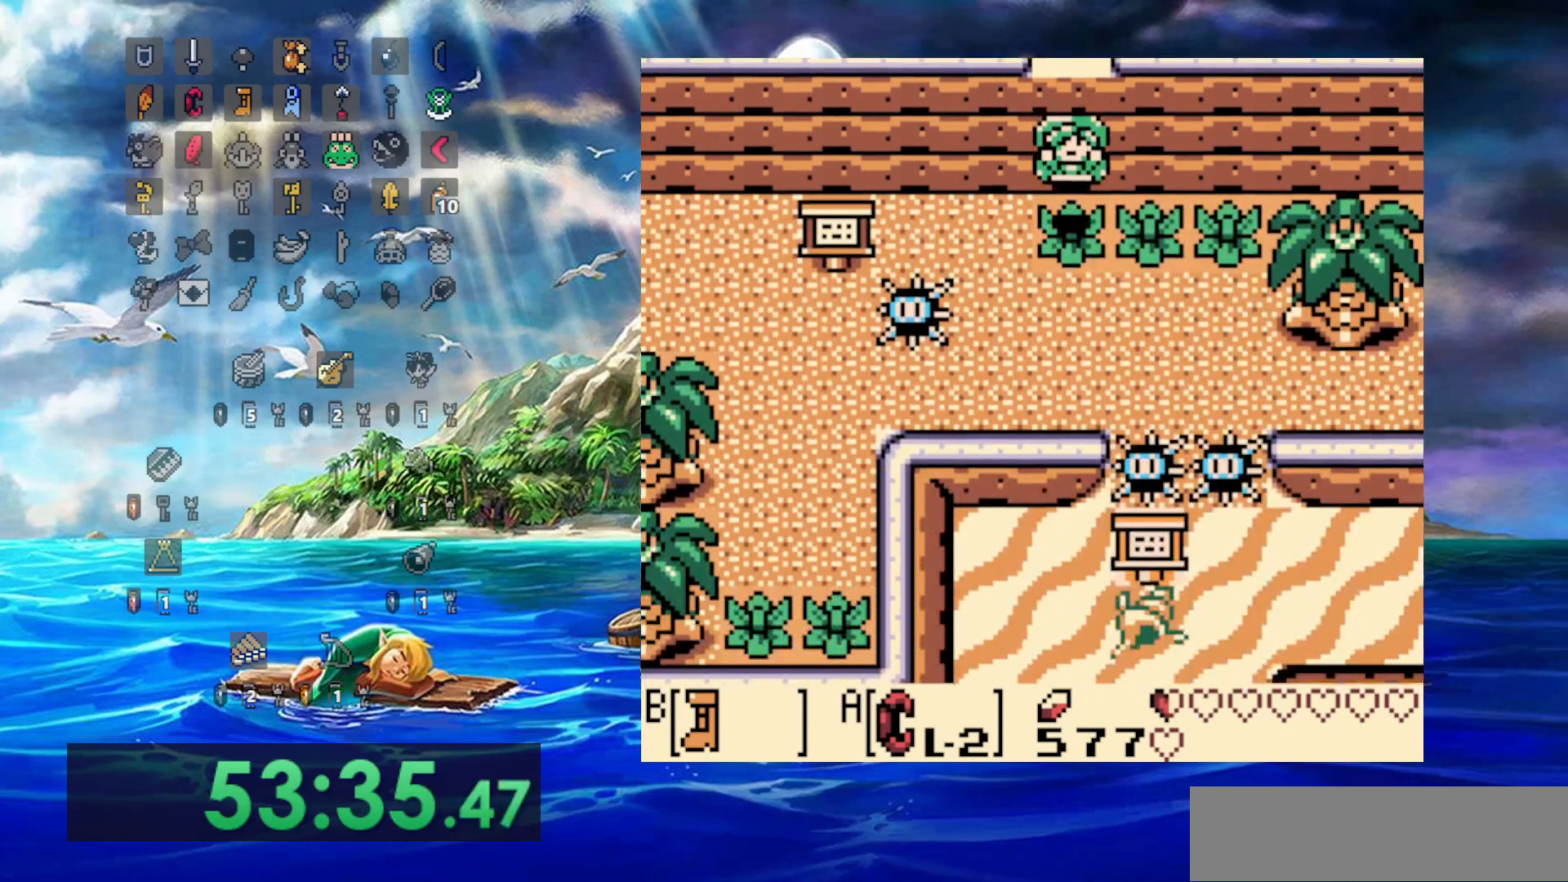
{"dt_ms": 500, "buttons": ["DPAD_RIGHT"], "events": [[150, "DPAD_RIGHT", "down"]]}
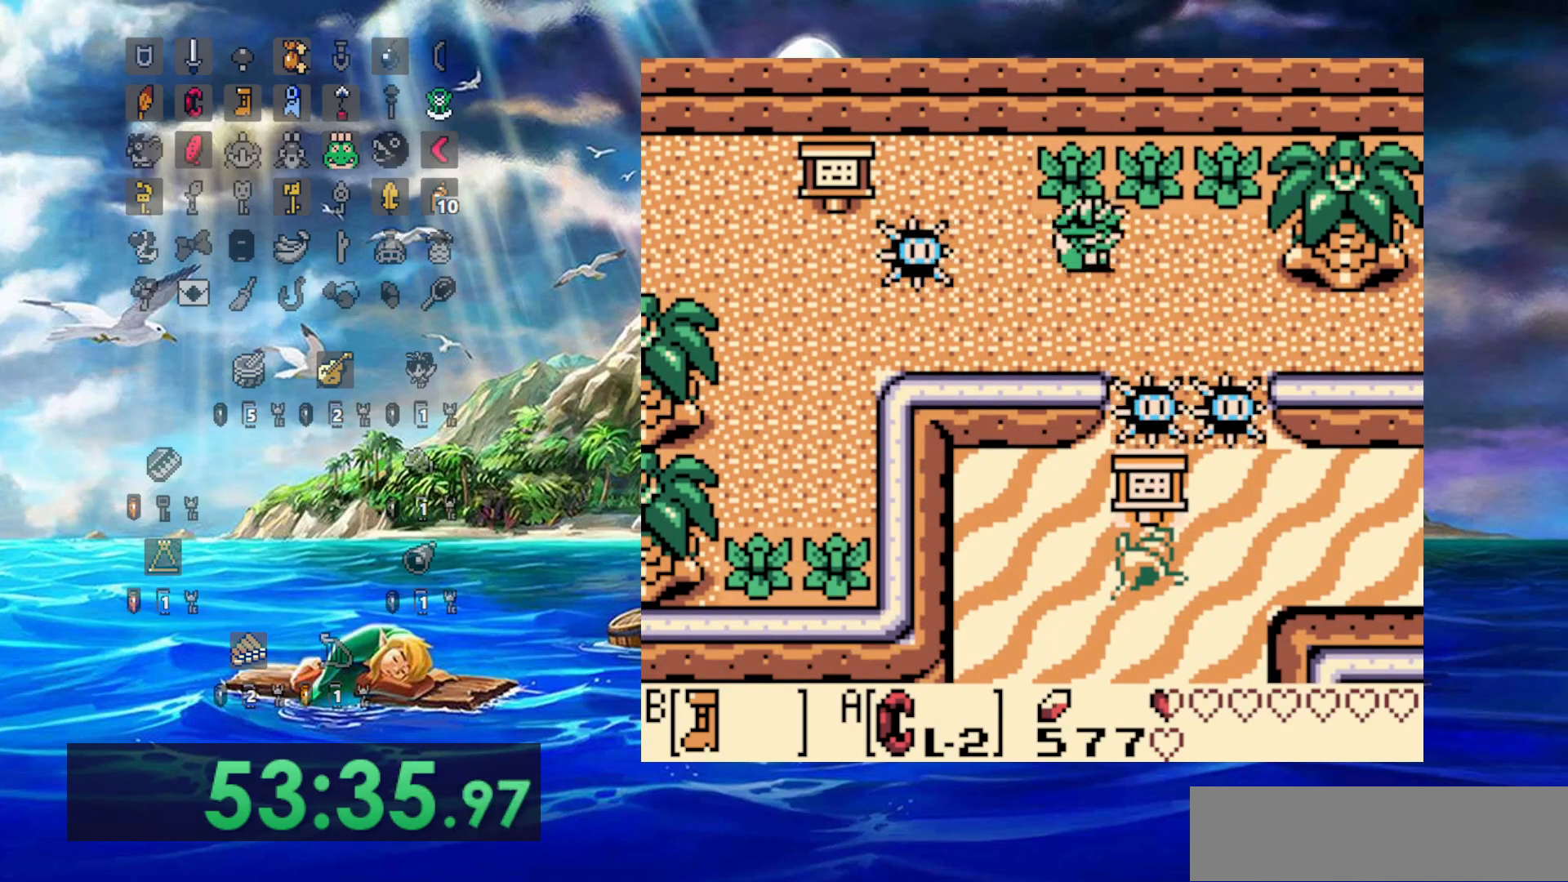
{"dt_ms": 1000, "buttons": [], "events": [[400, "DPAD_RIGHT", "up"]]}
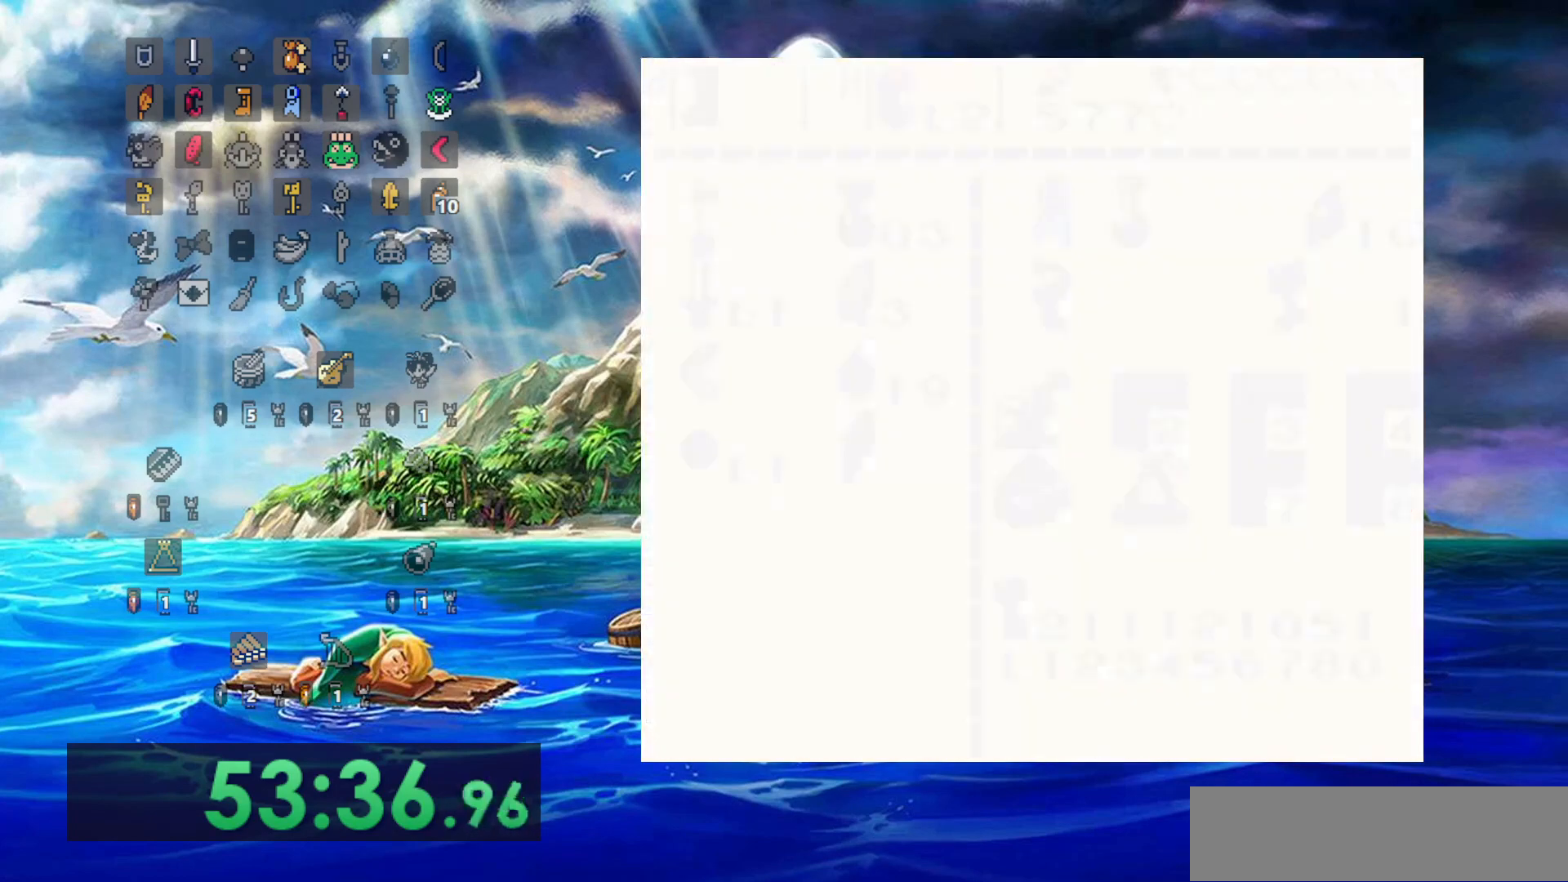
{"dt_ms": 500, "buttons": [], "events": []}
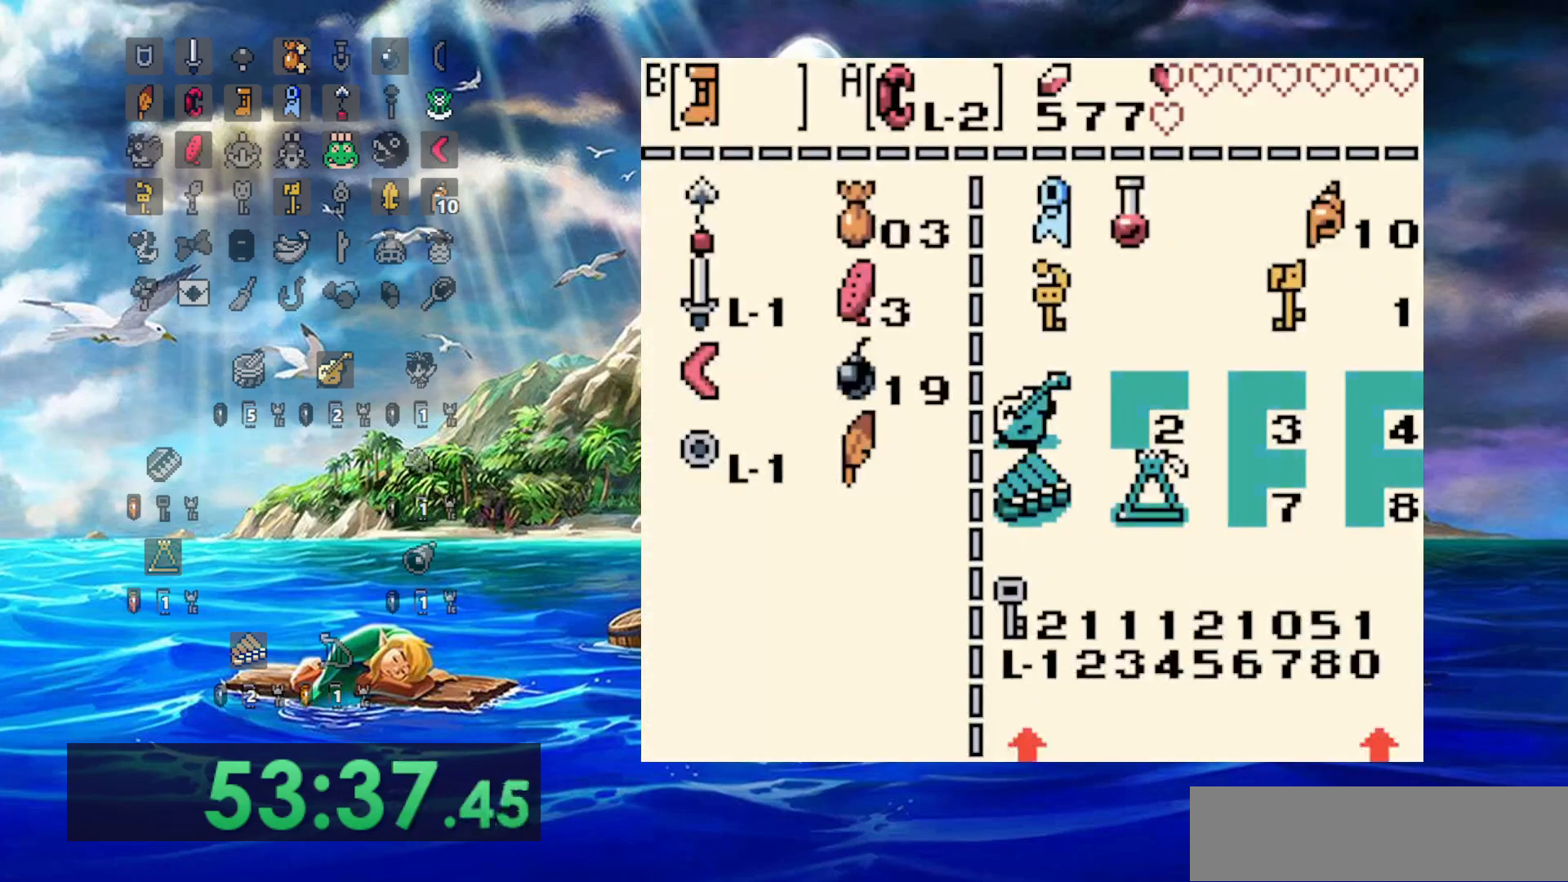
{"dt_ms": 1000, "buttons": [], "events": [[617, "B", "down"], [683, "B", "up"]]}
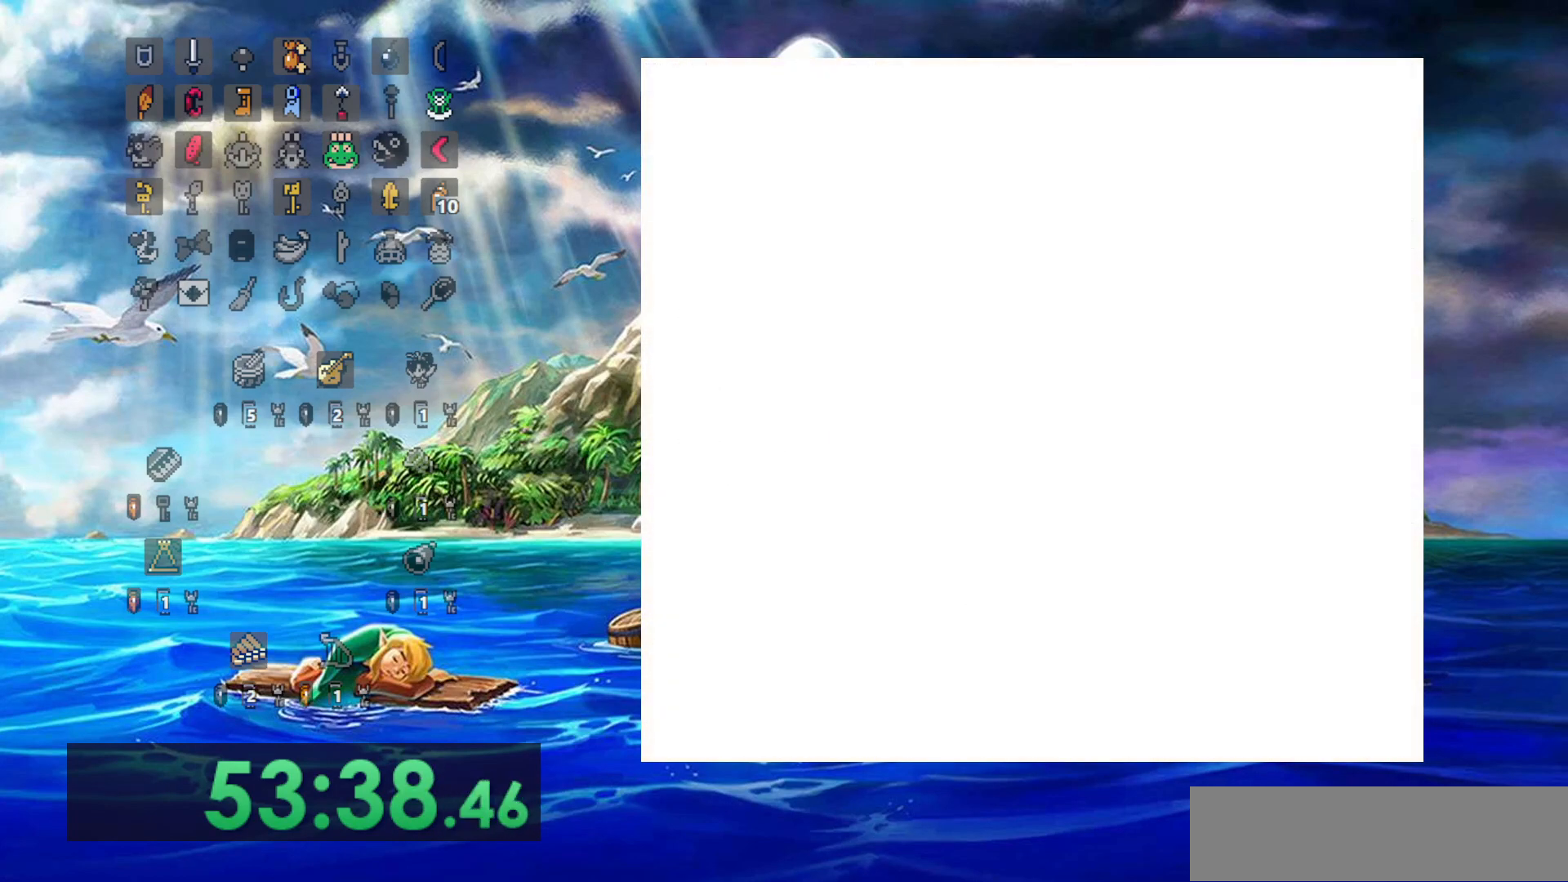
{"dt_ms": 500, "buttons": [], "events": []}
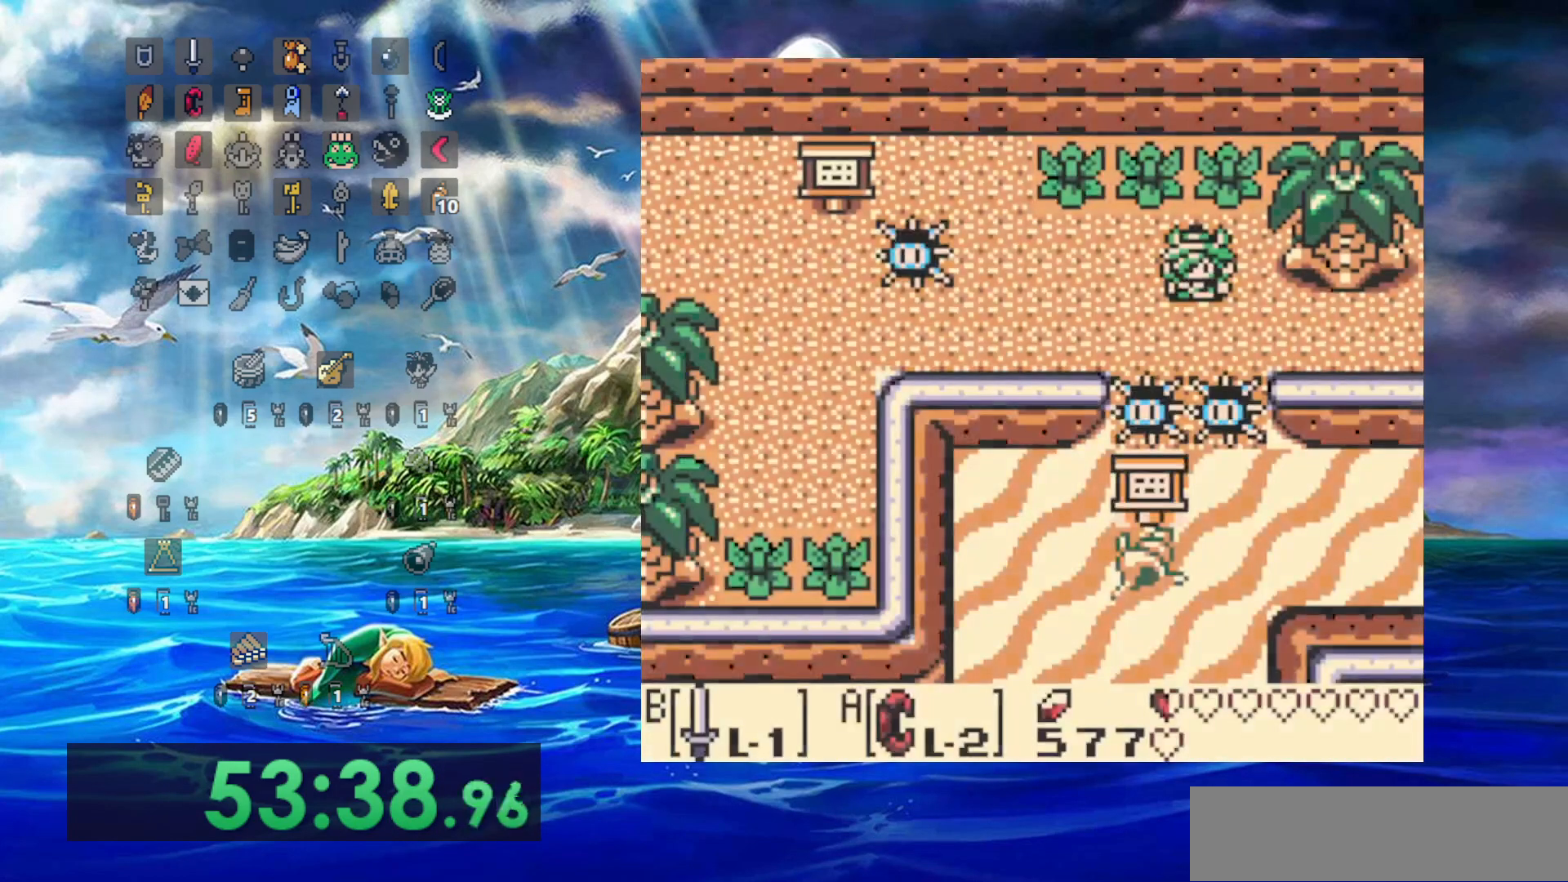
{"dt_ms": 500, "buttons": ["DPAD_RIGHT"], "events": [[133, "B", "down"], [400, "DPAD_RIGHT", "down"], [467, "B", "up"]]}
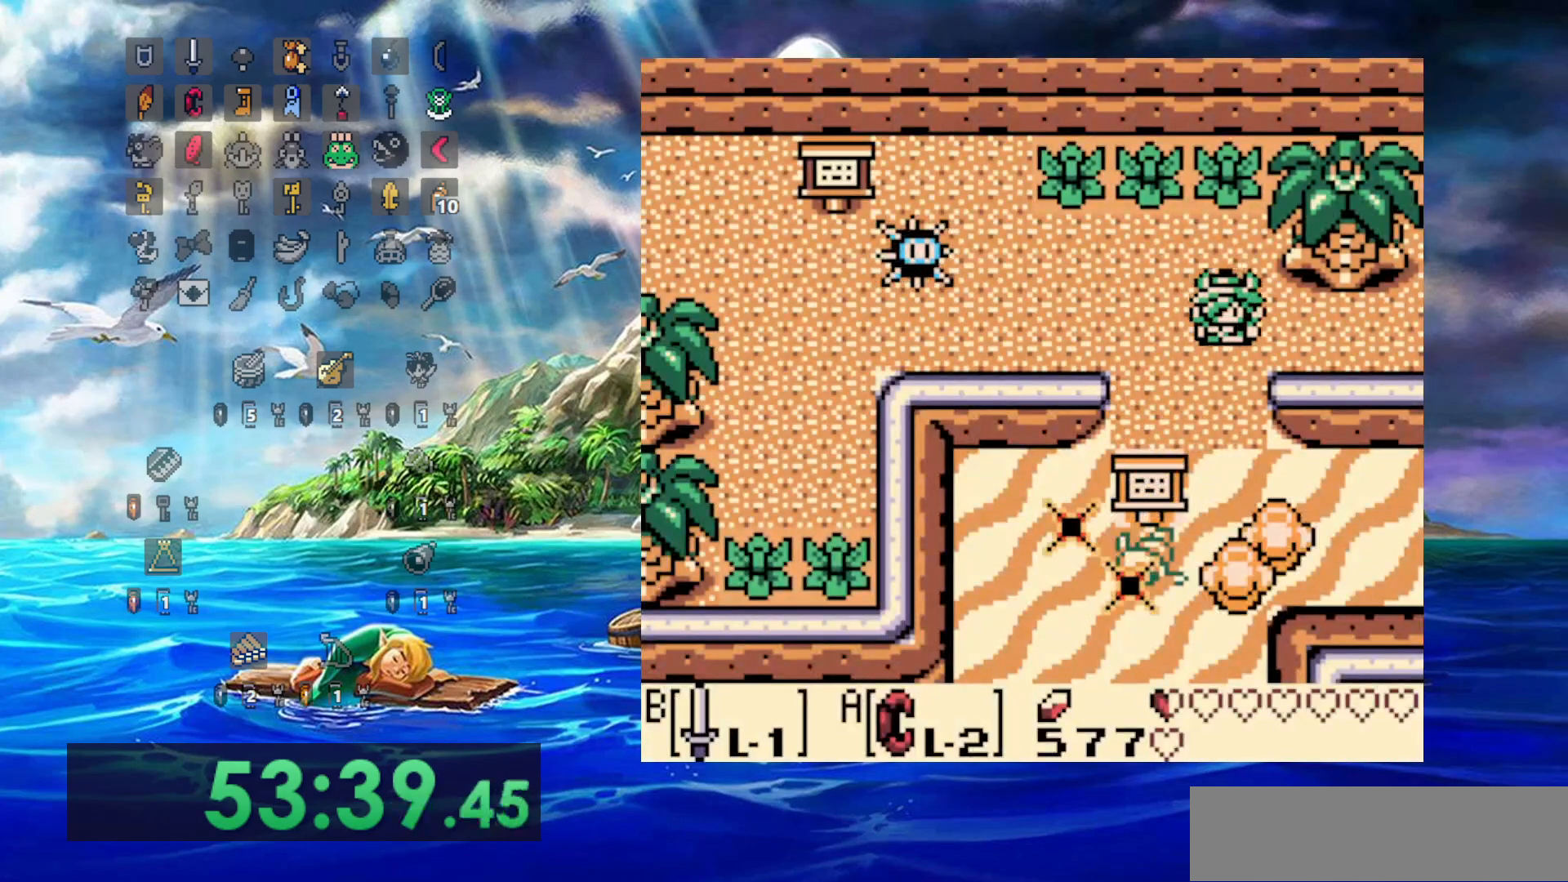
{"dt_ms": 500, "buttons": [], "events": [[50, "DPAD_RIGHT", "up"]]}
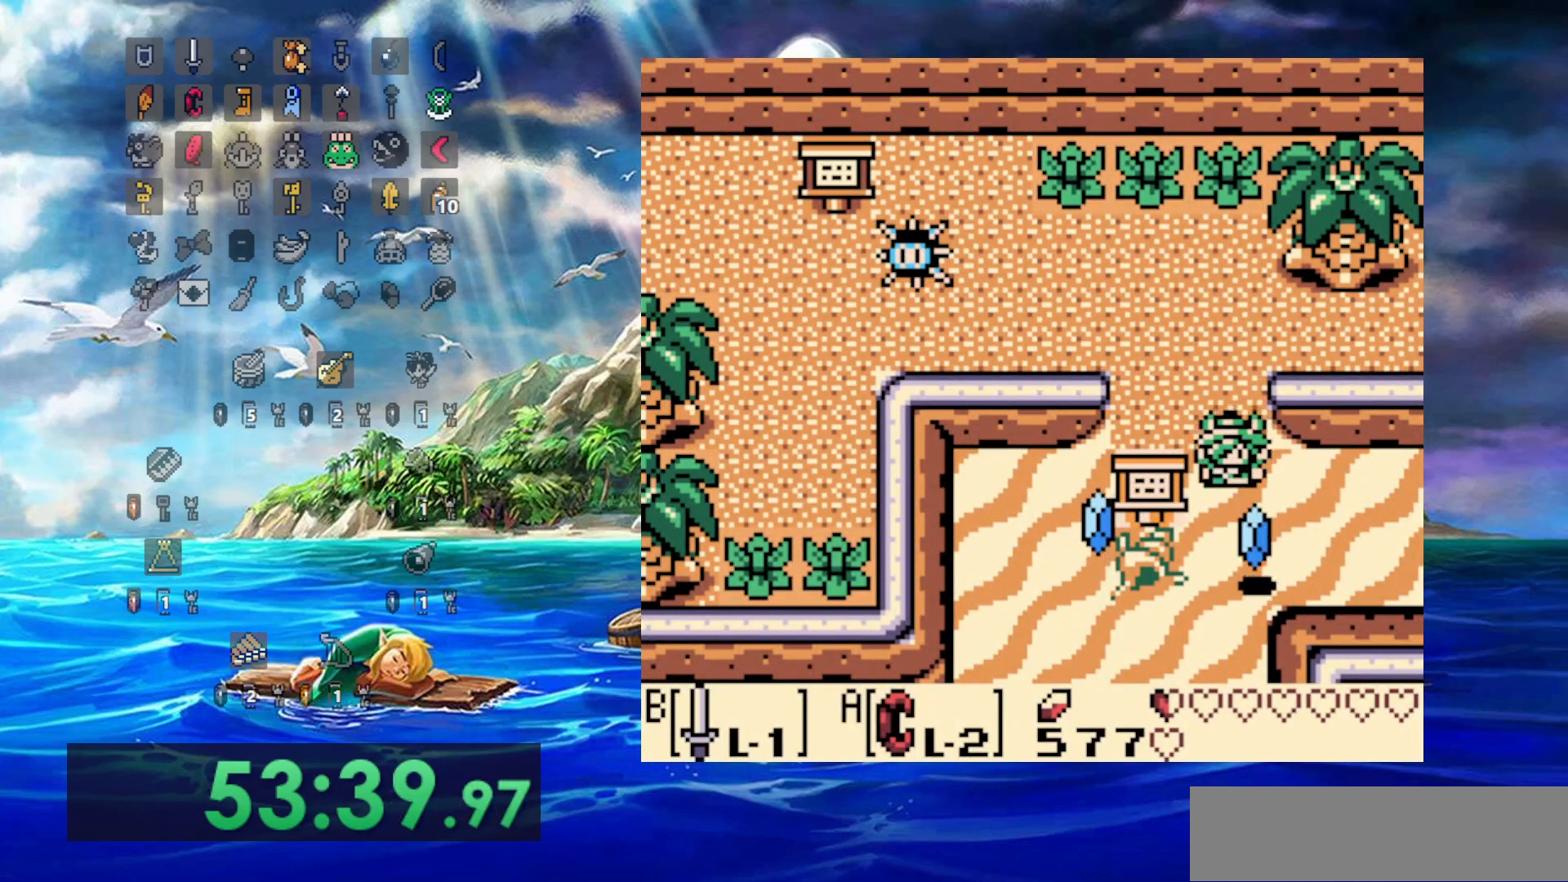
{"dt_ms": 500, "buttons": ["DPAD_LEFT"], "events": [[317, "DPAD_LEFT", "down"]]}
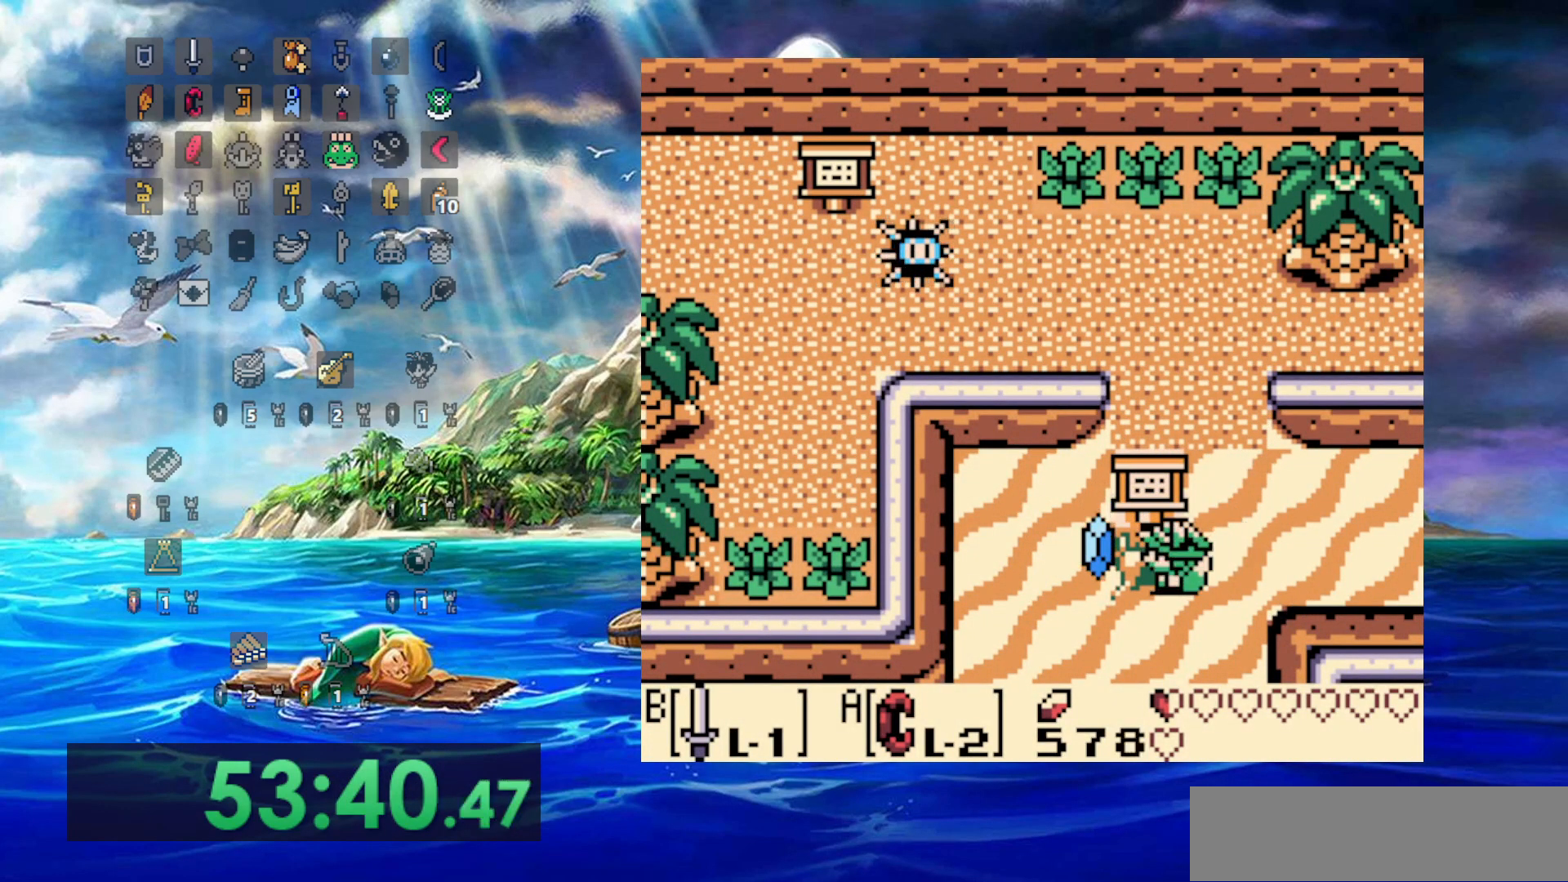
{"dt_ms": 500, "buttons": [], "events": [[117, "DPAD_LEFT", "up"], [200, "A", "down"], [450, "A", "up"]]}
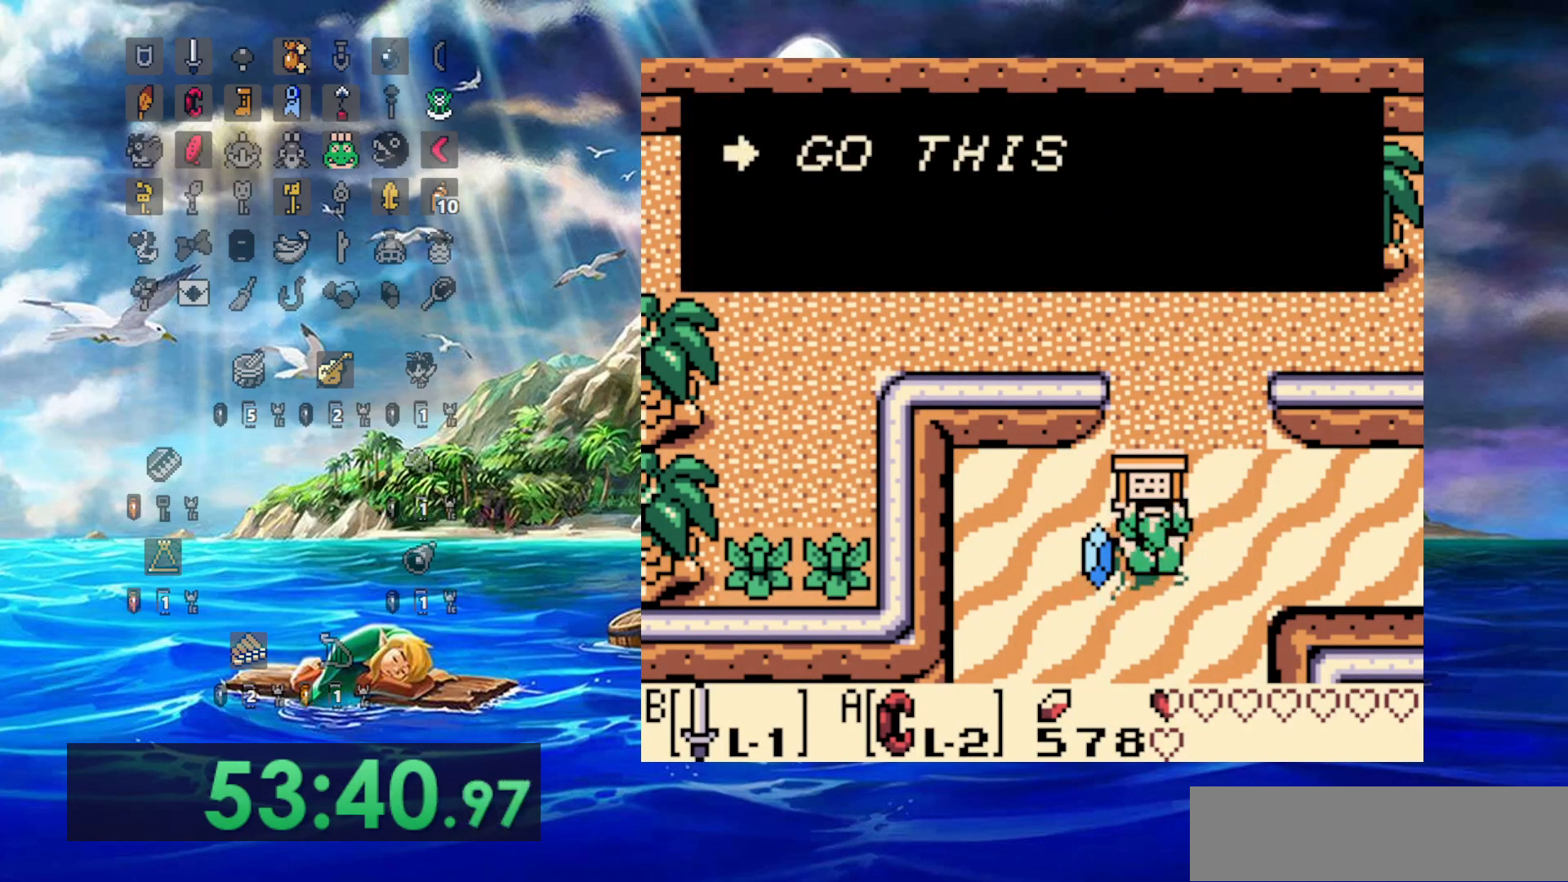
{"dt_ms": 500, "buttons": ["DPAD_RIGHT"], "events": [[183, "DPAD_RIGHT", "down"], [233, "A", "down"], [333, "A", "up"]]}
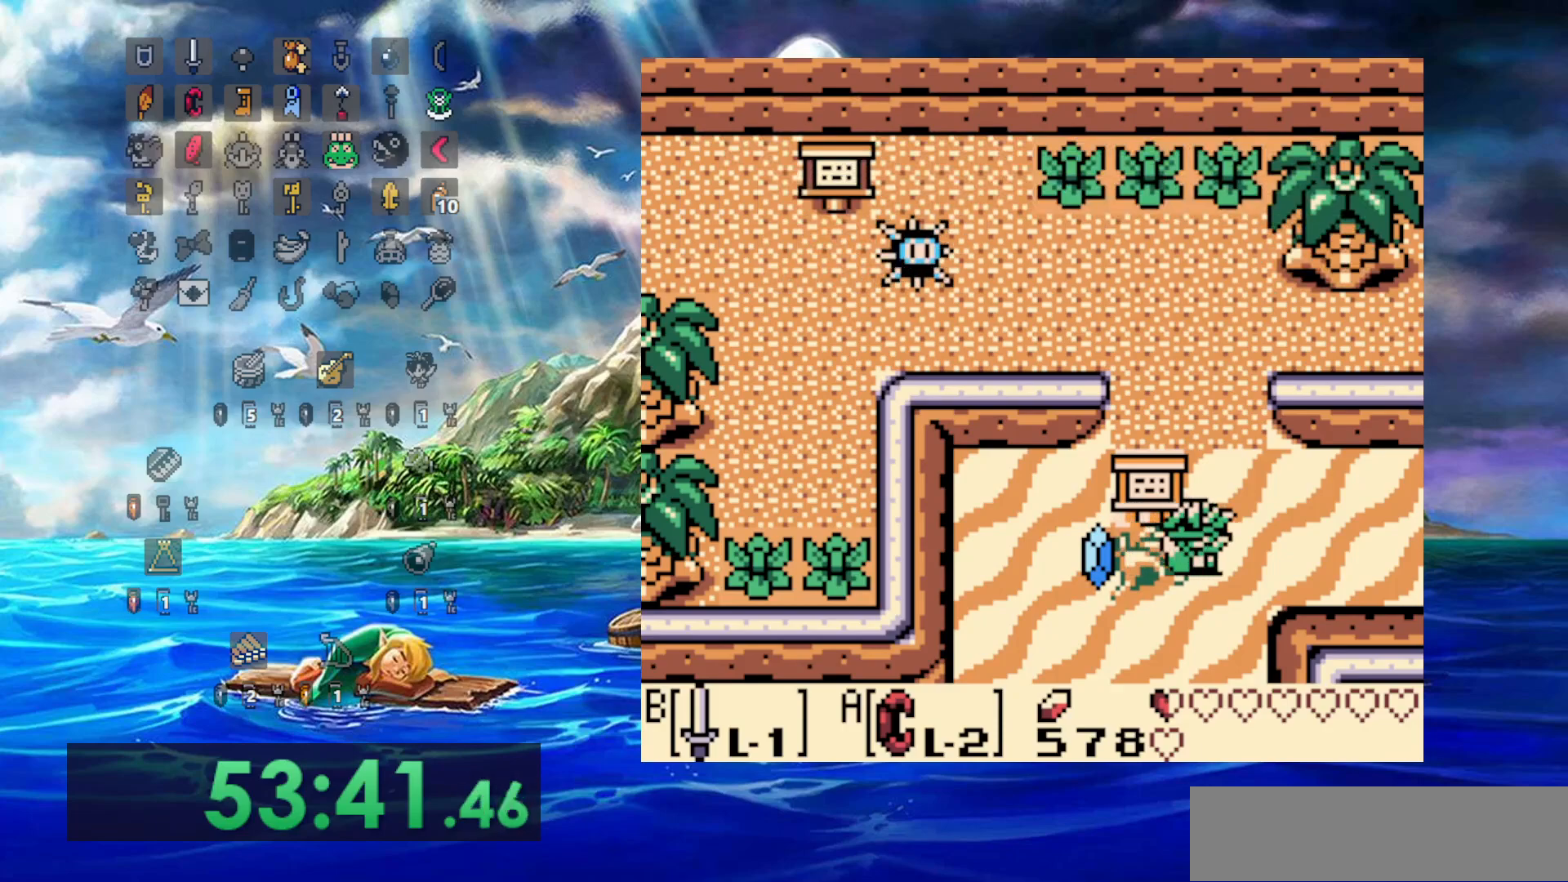
{"dt_ms": 500, "buttons": [], "events": [[150, "DPAD_RIGHT", "up"]]}
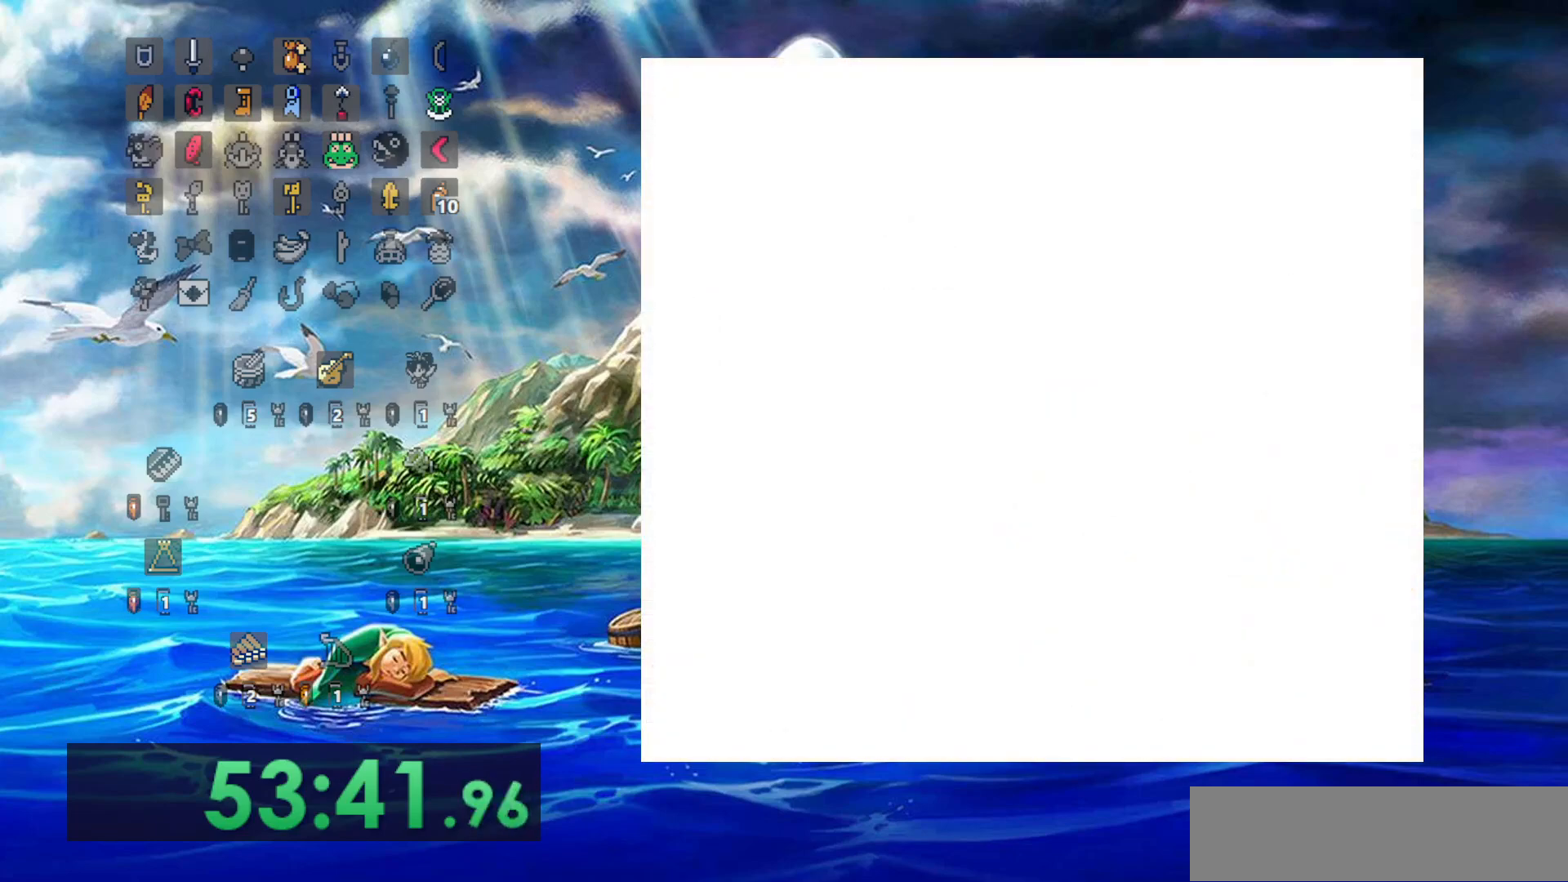
{"dt_ms": 500, "buttons": [], "events": []}
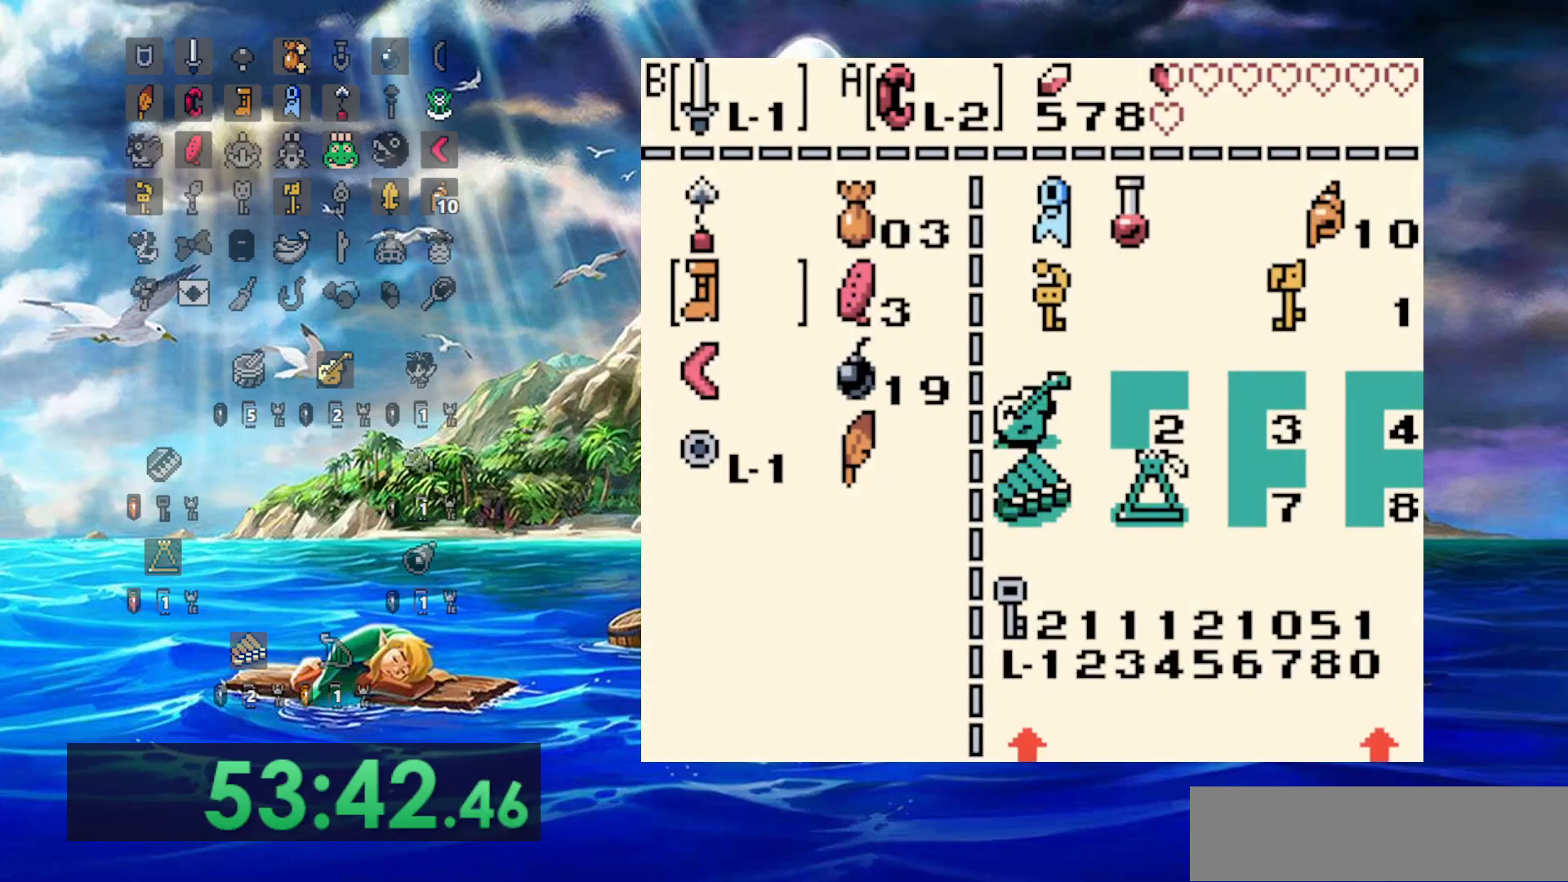
{"dt_ms": 500, "buttons": [], "events": []}
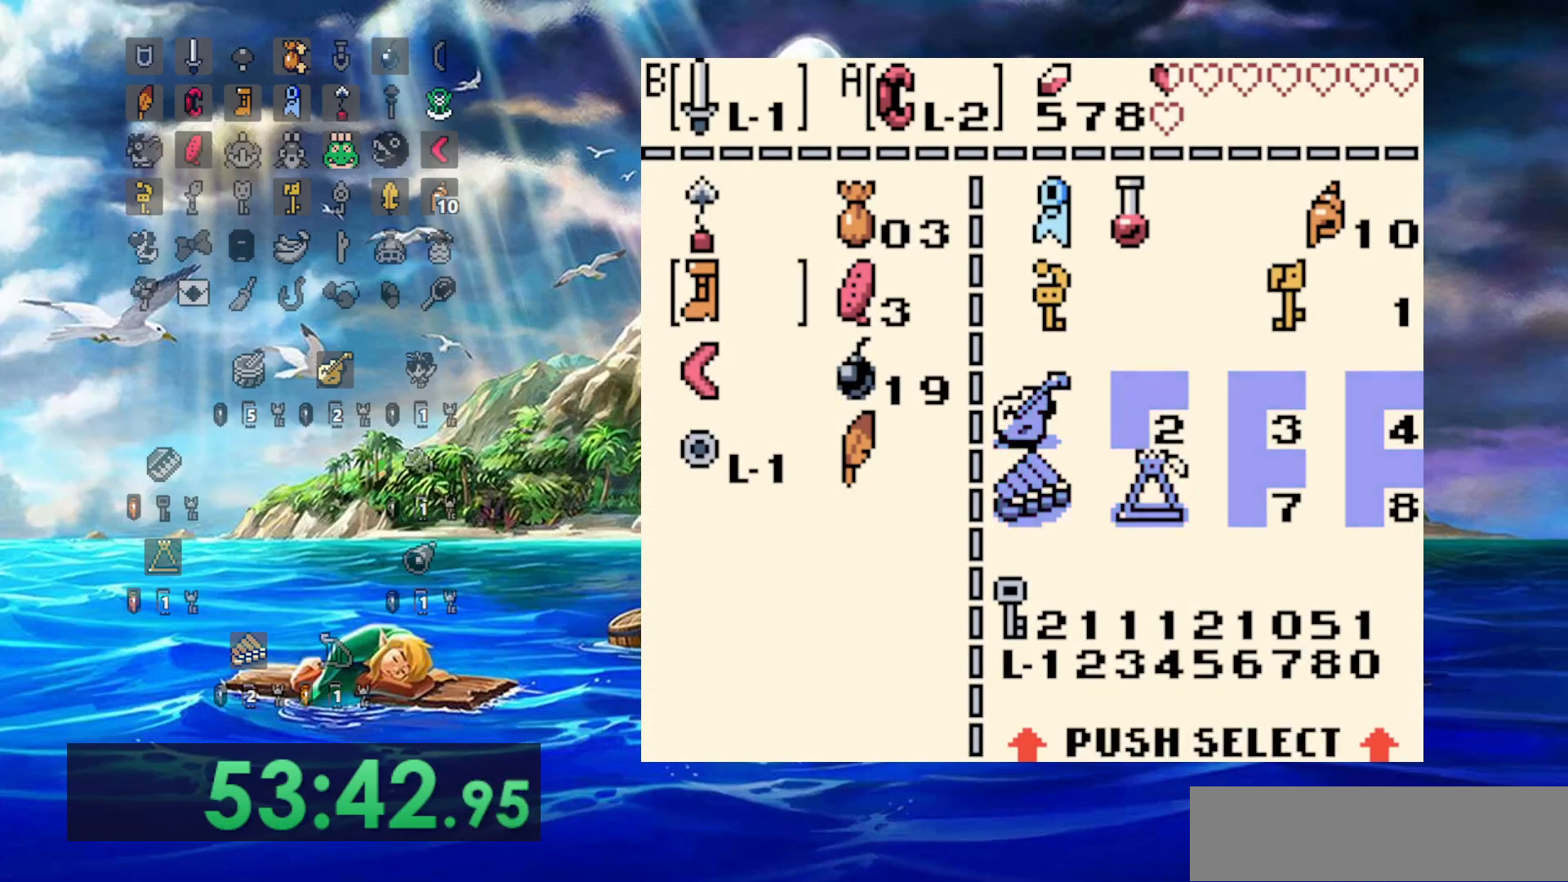
{"dt_ms": 500, "buttons": [], "events": [[417, "DPAD_RIGHT", "down"], [500, "DPAD_RIGHT", "up"]]}
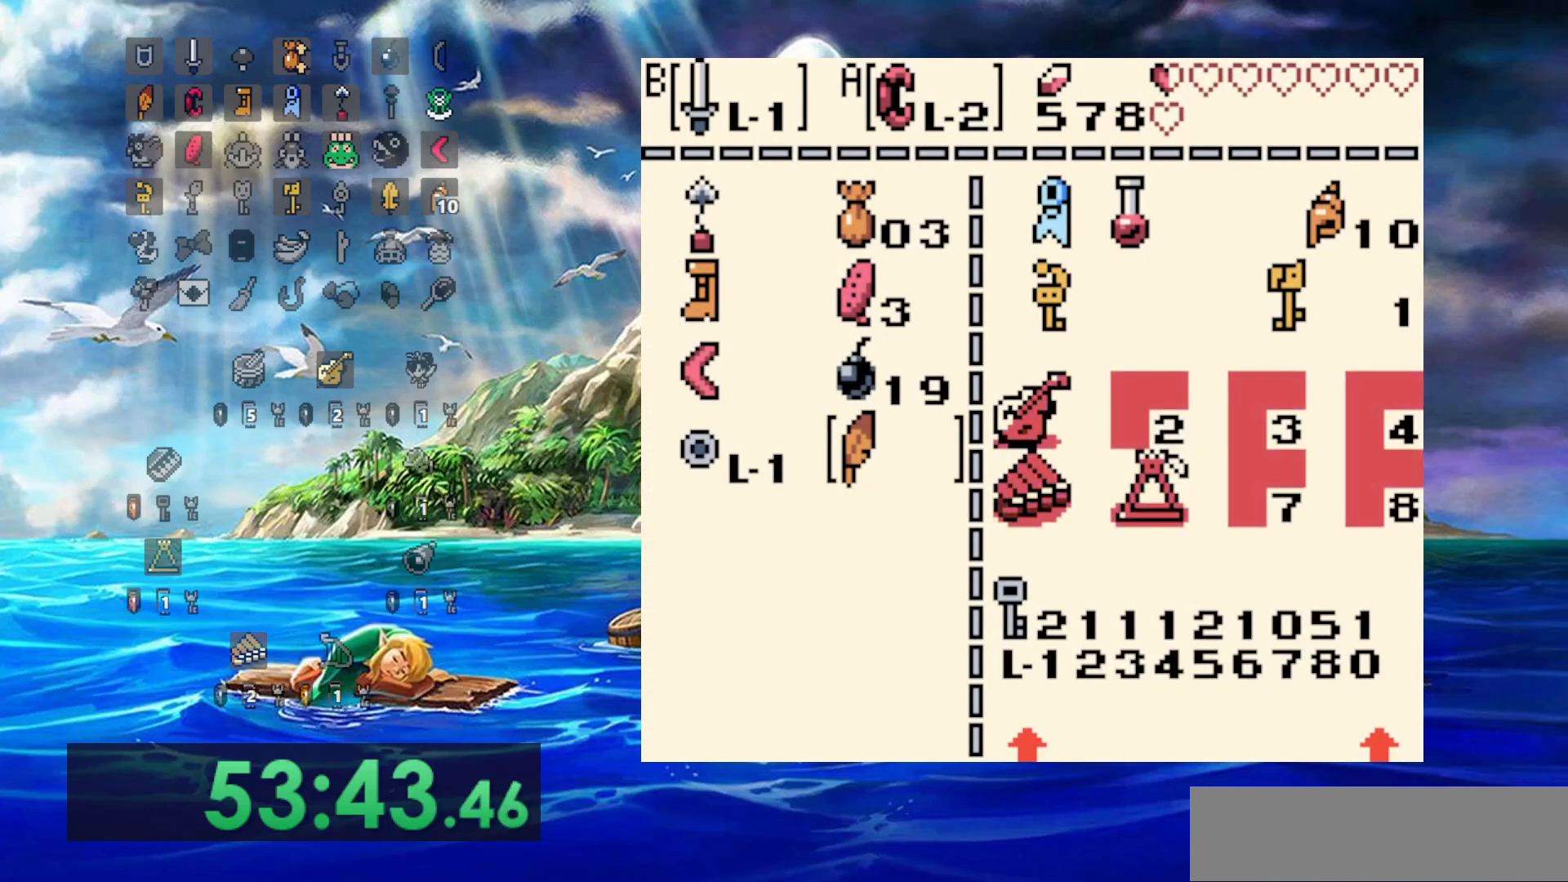
{"dt_ms": 500, "buttons": [], "events": [[33, "A", "down"], [117, "A", "up"], [167, "DPAD_LEFT", "down"], [267, "DPAD_LEFT", "up"]]}
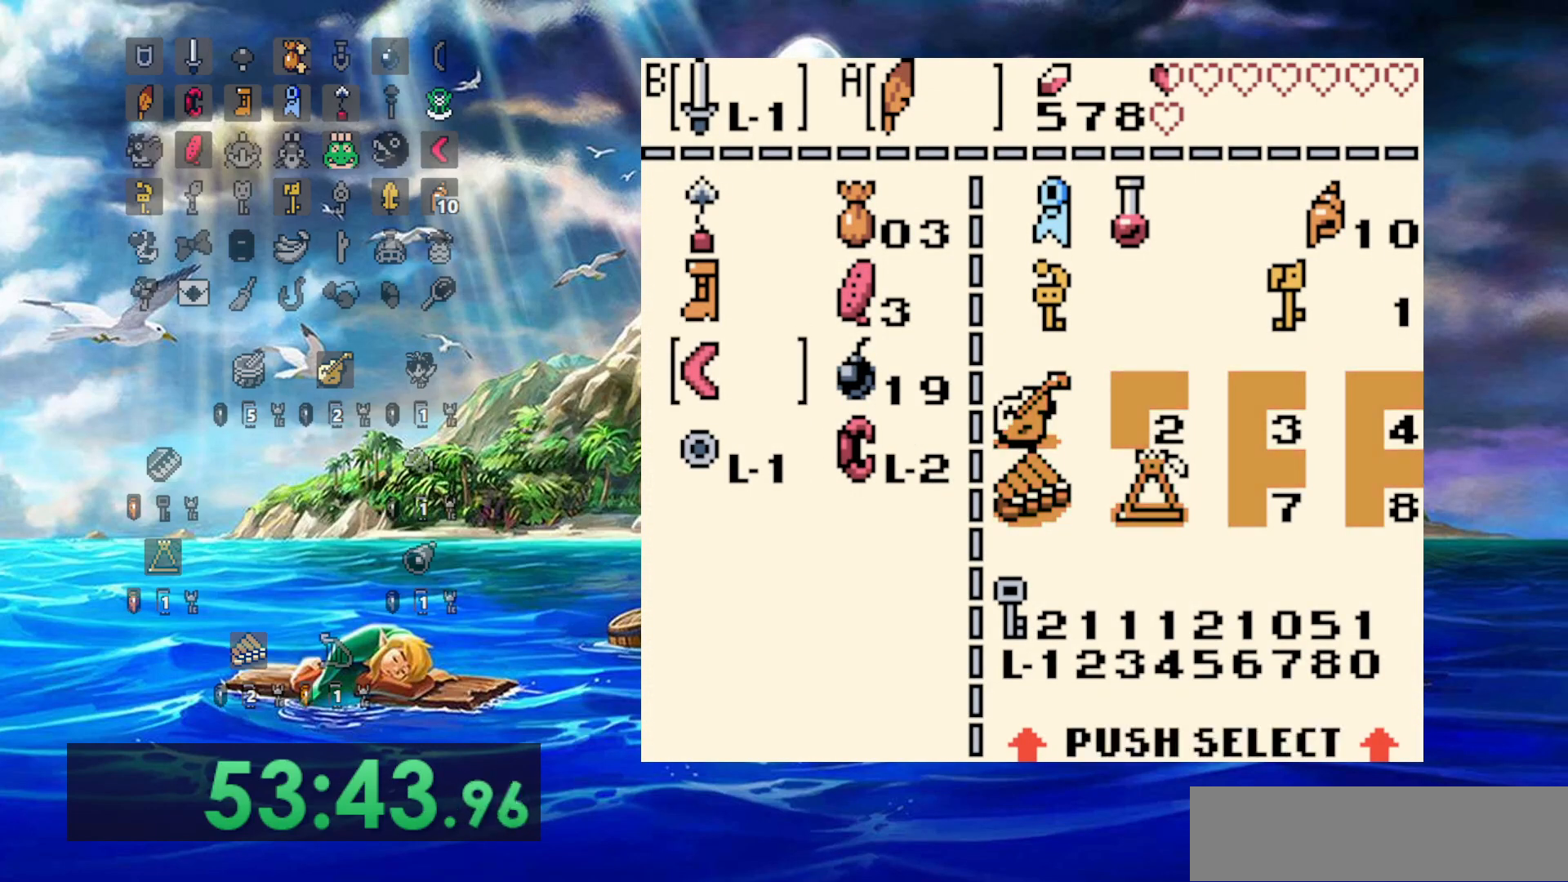
{"dt_ms": 1000, "buttons": ["DPAD_RIGHT"], "events": [[200, "B", "down"], [300, "B", "up"], [500, "DPAD_RIGHT", "down"]]}
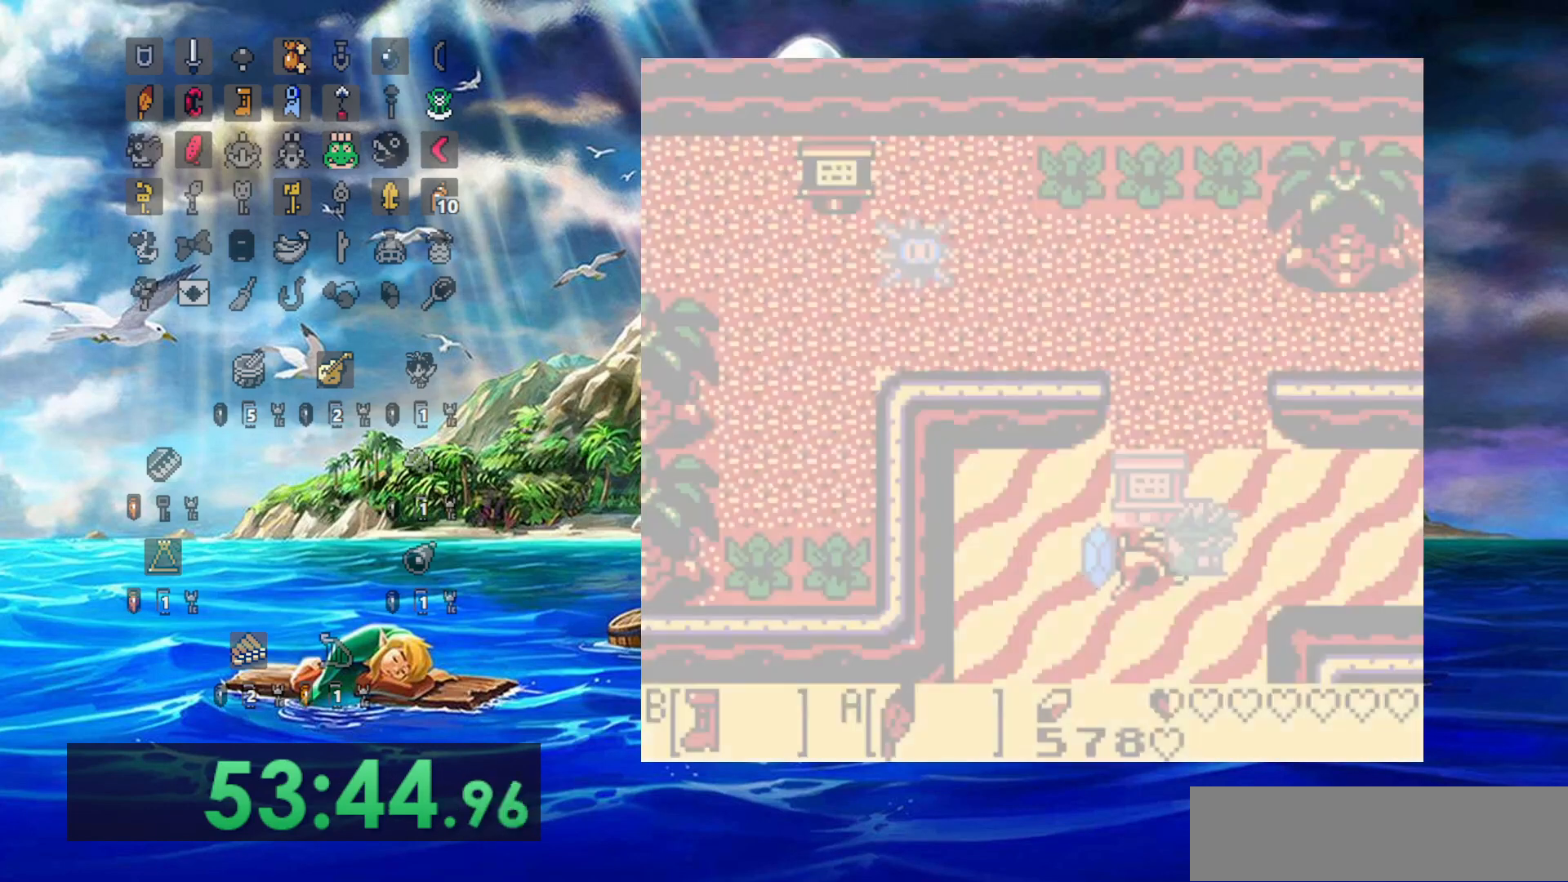
{"dt_ms": 500, "buttons": [], "events": [[317, "DPAD_RIGHT", "up"]]}
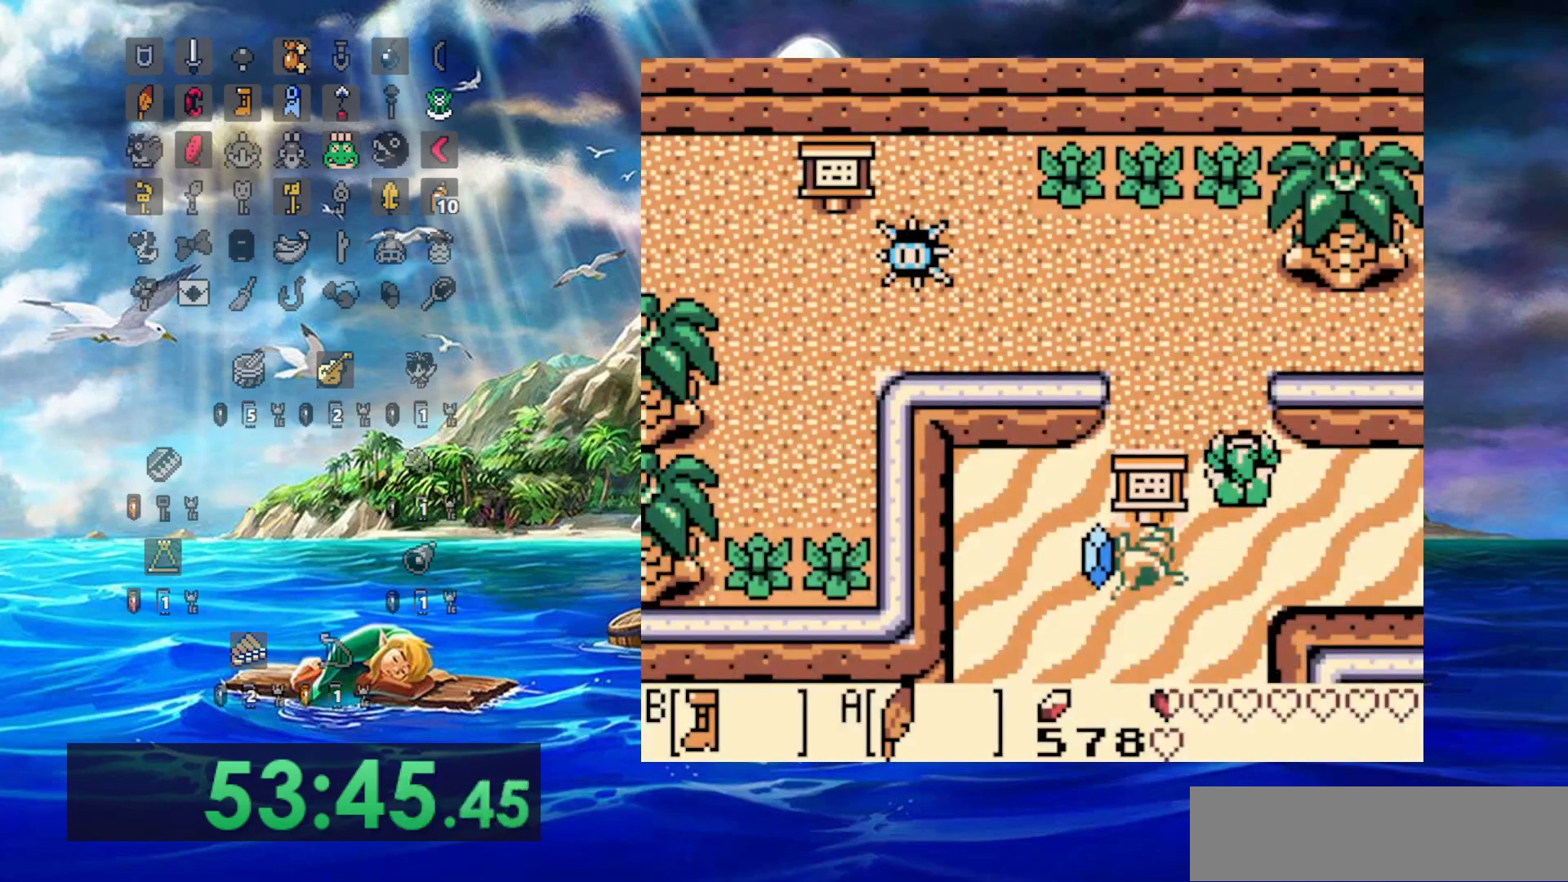
{"dt_ms": 500, "buttons": ["B", "DPAD_RIGHT"], "events": [[383, "DPAD_RIGHT", "down"], [467, "B", "down"]]}
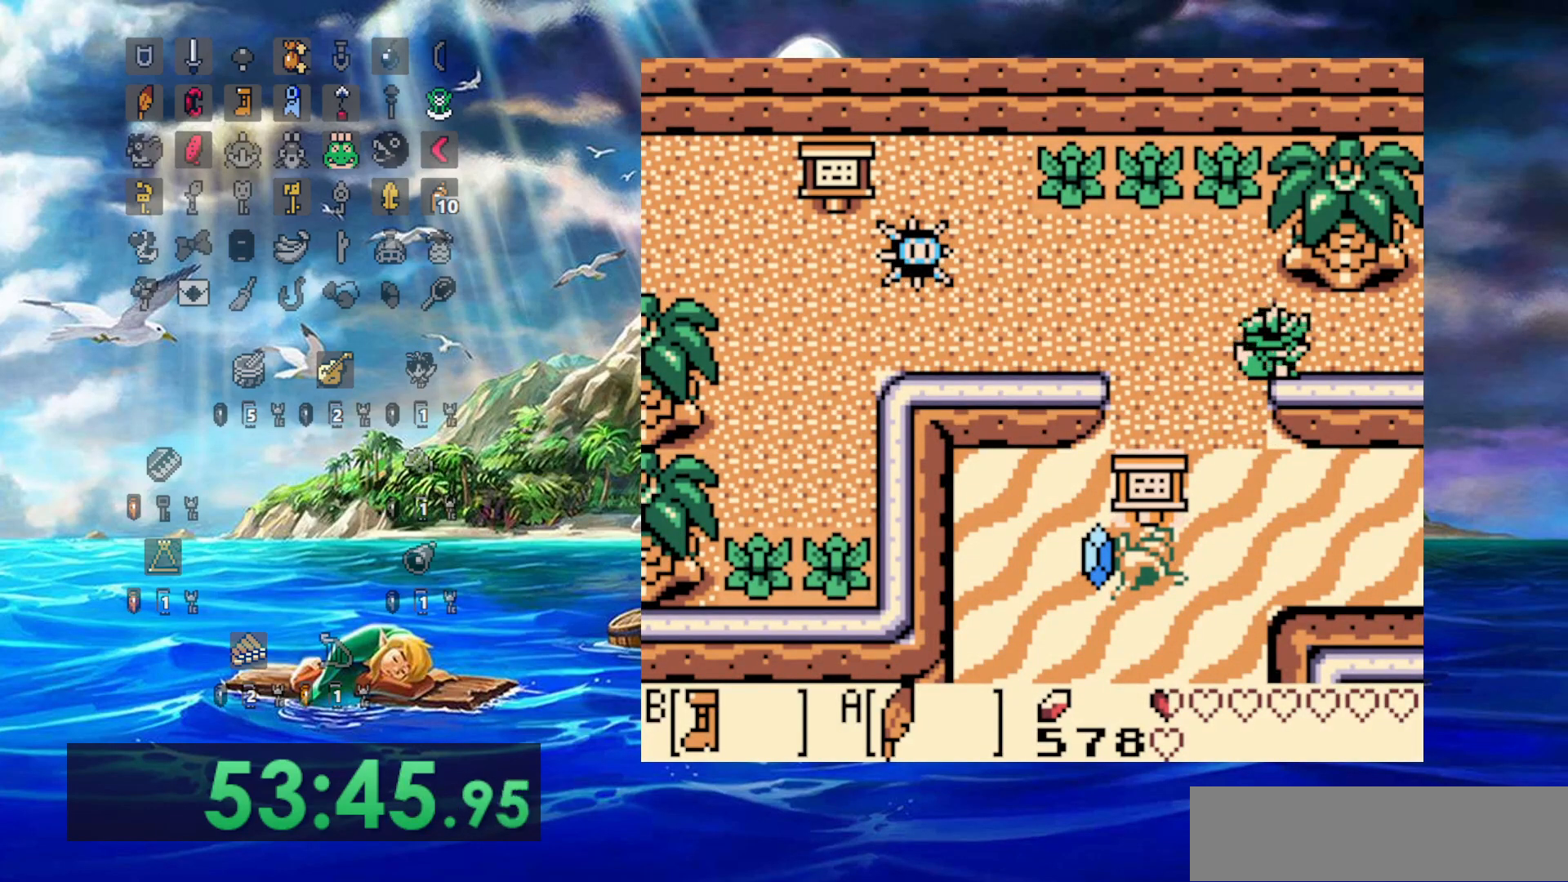
{"dt_ms": 500, "buttons": ["B", "DPAD_RIGHT"], "events": []}
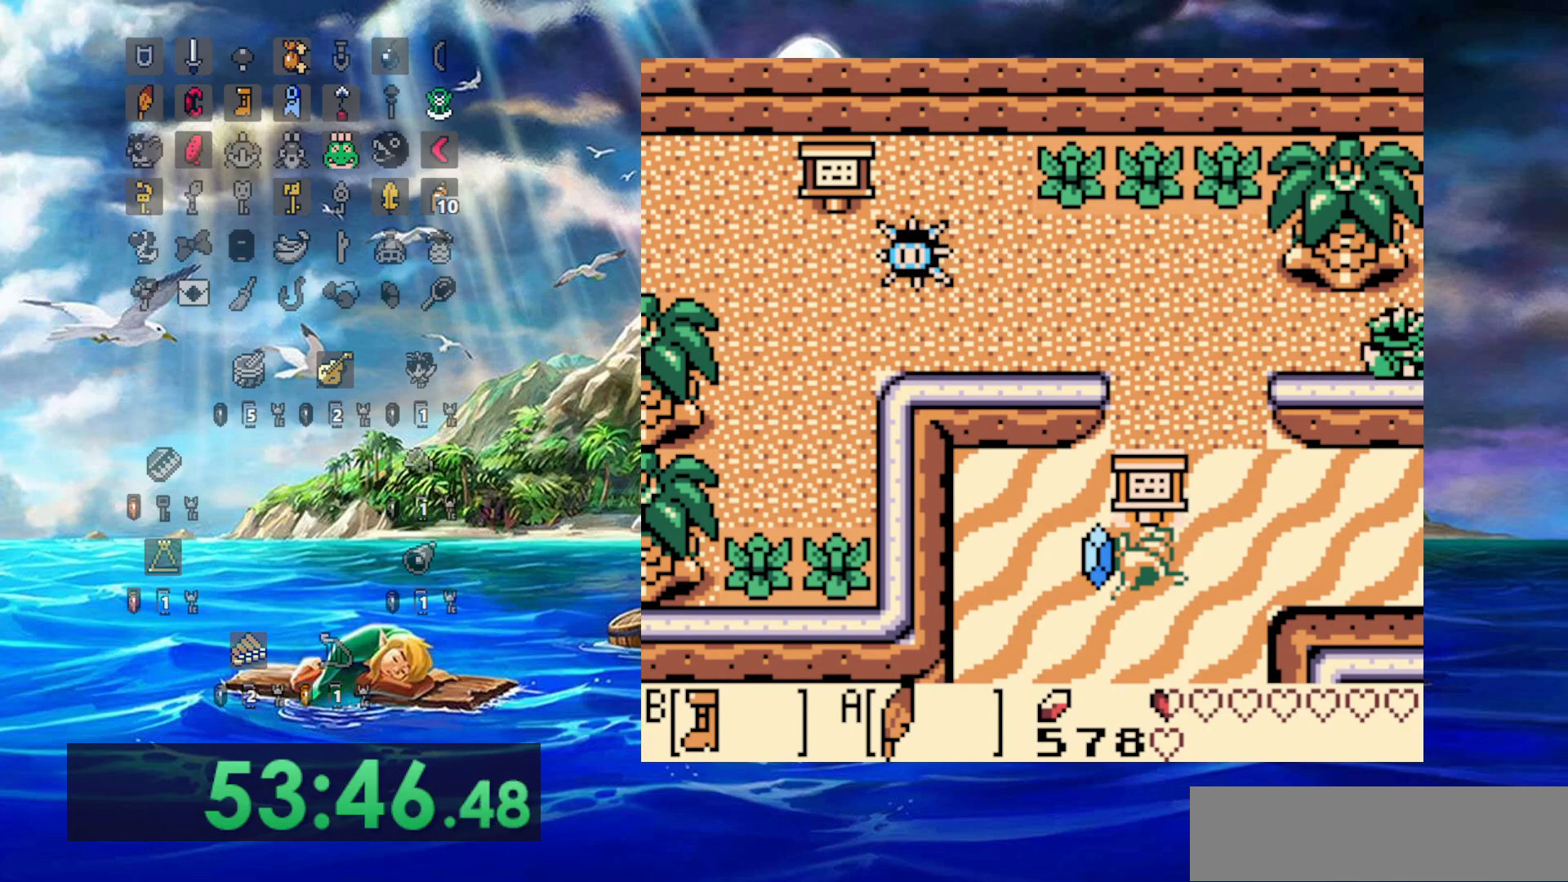
{"dt_ms": 500, "buttons": ["B", "DPAD_RIGHT"], "events": []}
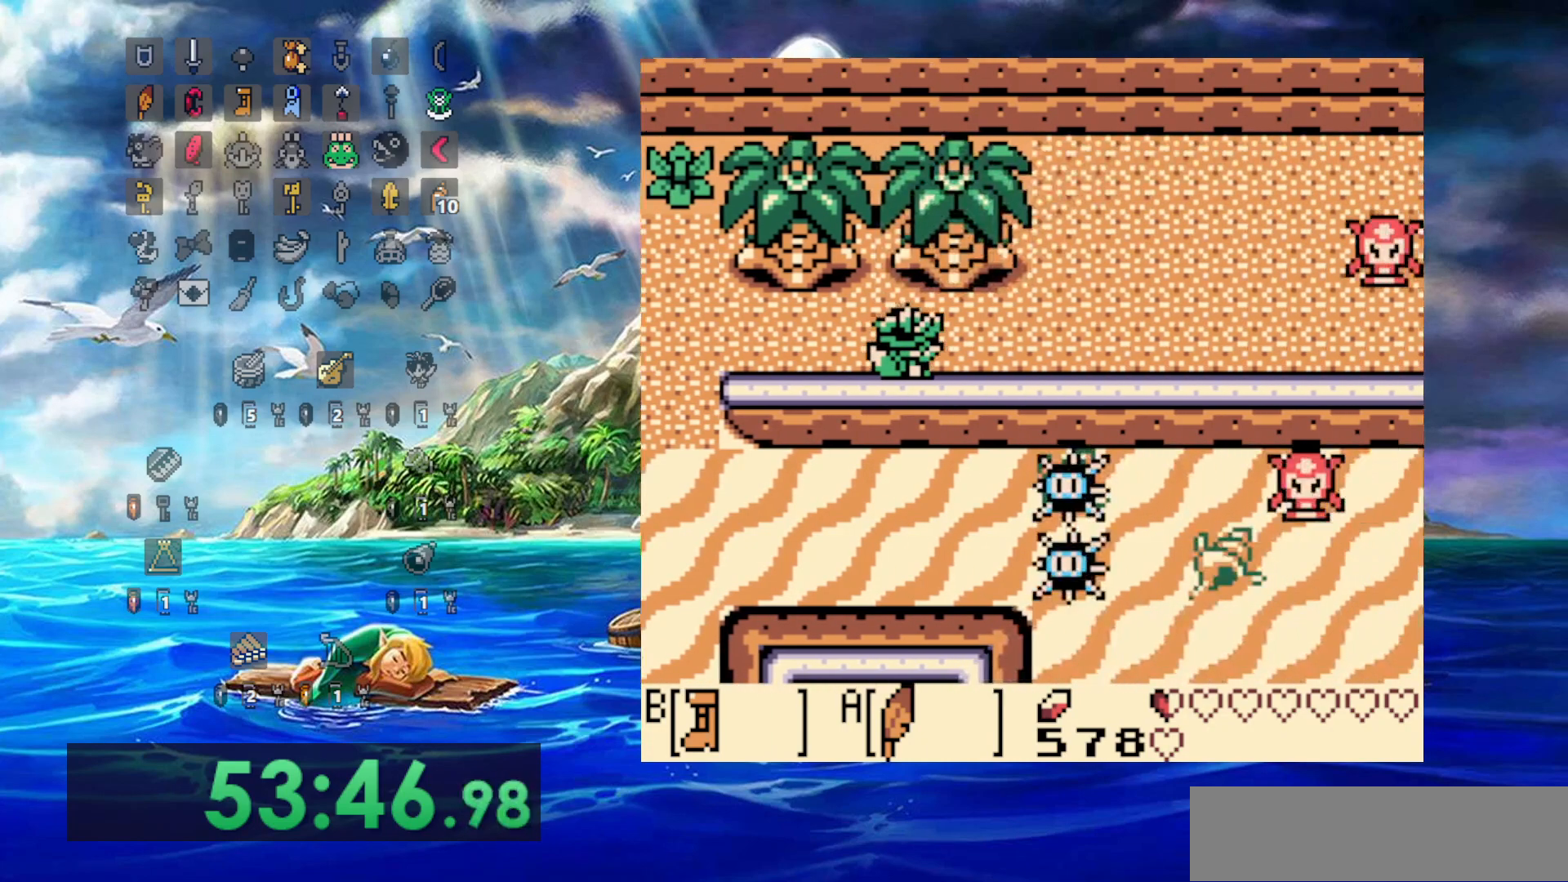
{"dt_ms": 500, "buttons": ["B", "DPAD_RIGHT"], "events": []}
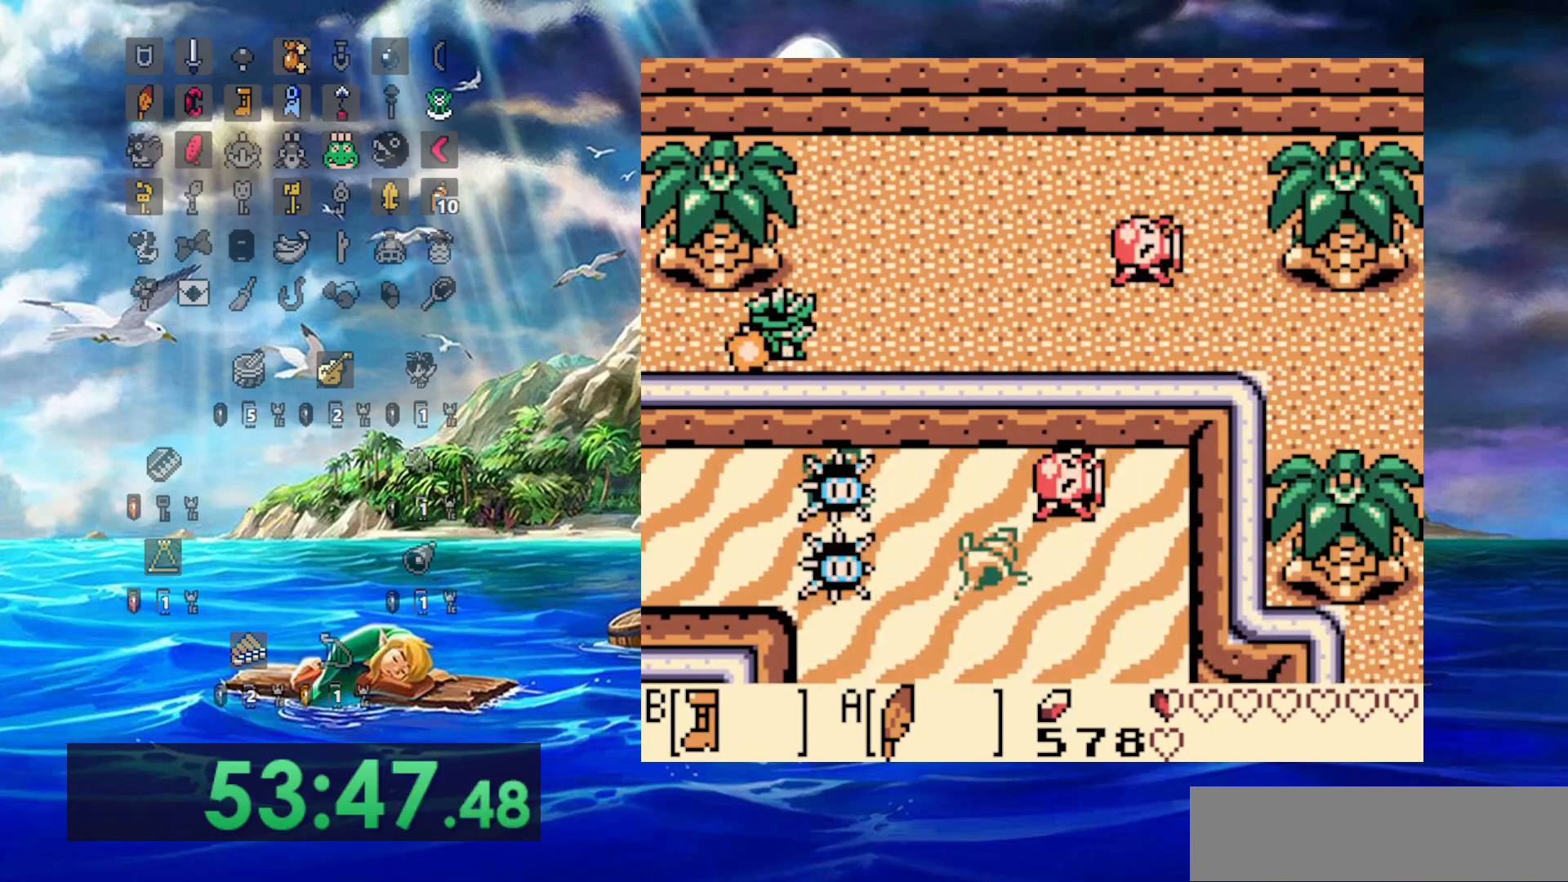
{"dt_ms": 500, "buttons": ["B", "DPAD_RIGHT"], "events": []}
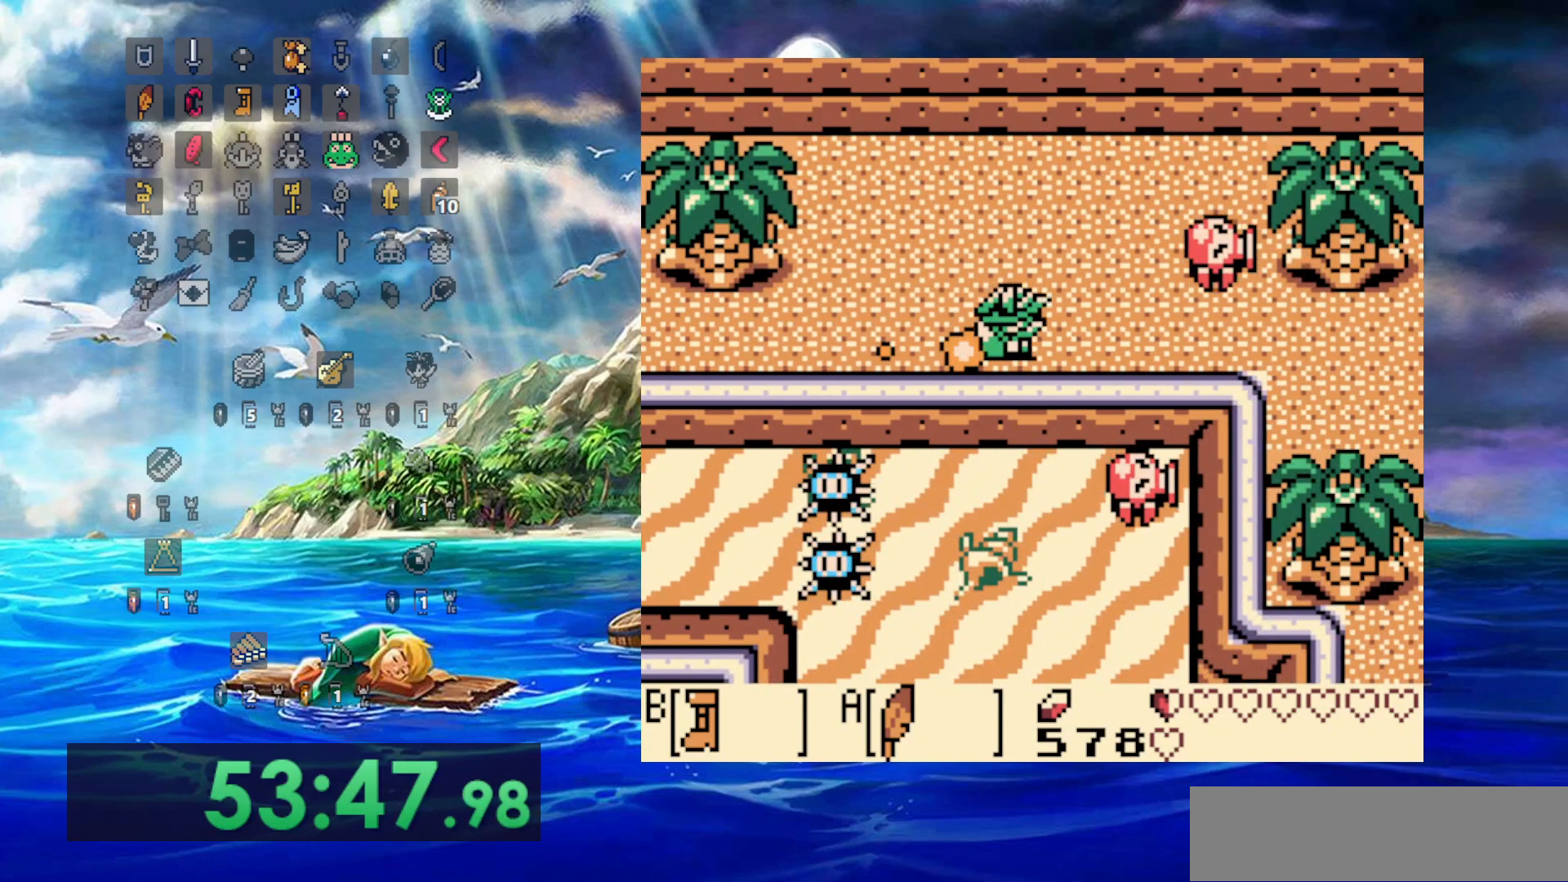
{"dt_ms": 500, "buttons": ["B", "DPAD_RIGHT"], "events": [[133, "A", "down"], [317, "A", "up"]]}